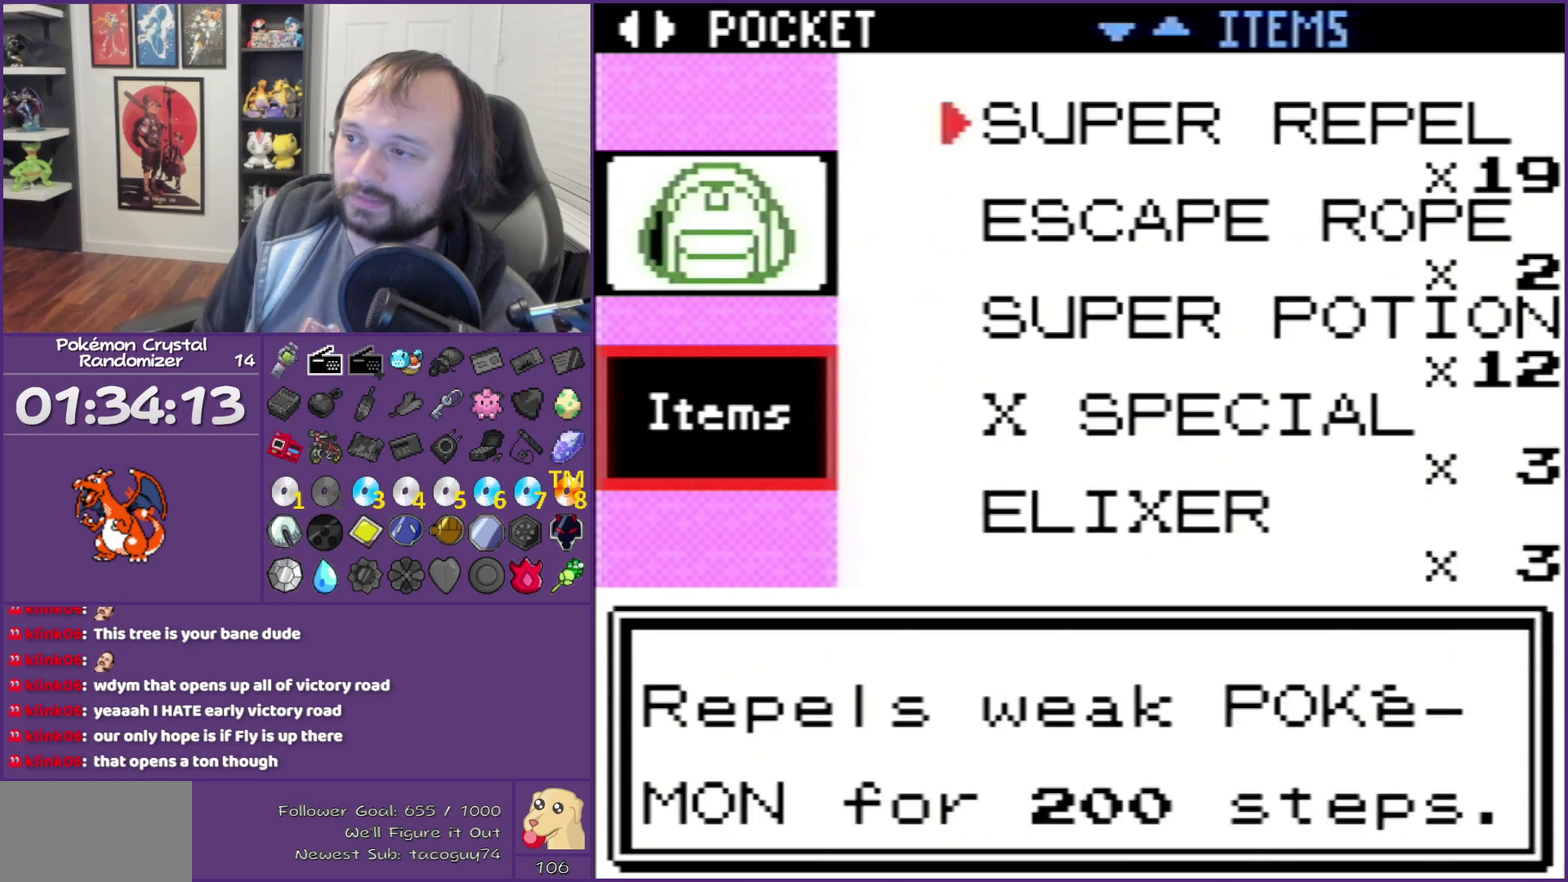
Gameplay with a controller (Nintendo layout); each line is a JSON object with the inputs held at the frame after it. "events" lists button and stick changes between this image and that frame as [ms after this image, input, new state], when the widget could be followed in between. Not read: L3 R3.
{"buttons": ["A"], "events": [[217, "A", "down"], [350, "A", "up"], [417, "A", "down"]]}
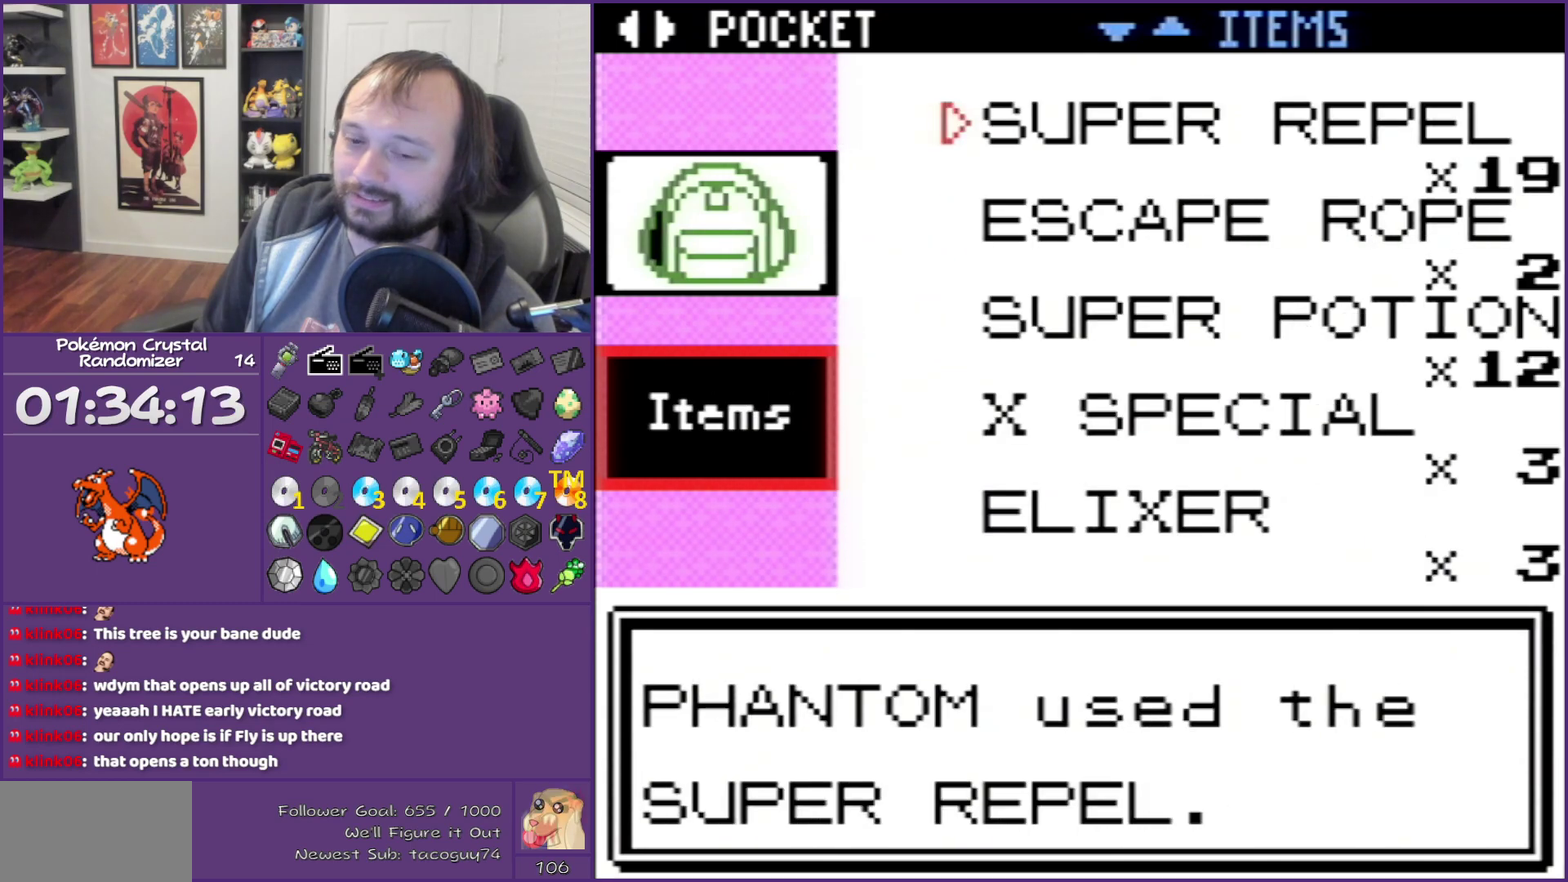
{"buttons": ["B"], "events": [[350, "A", "up"], [467, "B", "down"]]}
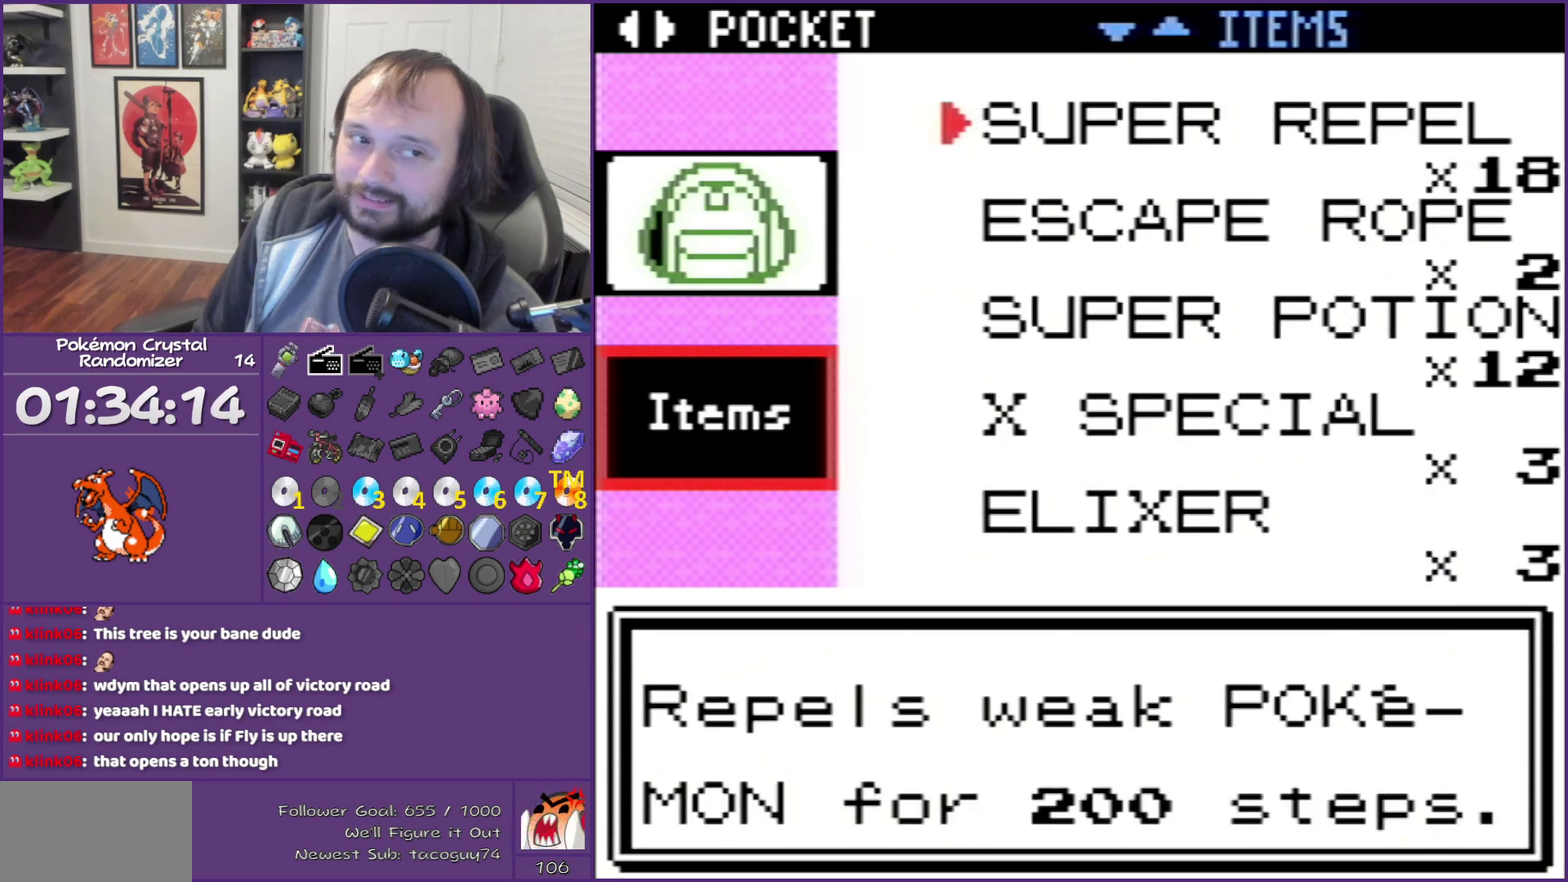
{"buttons": ["B"], "events": [[67, "B", "up"], [317, "B", "down"]]}
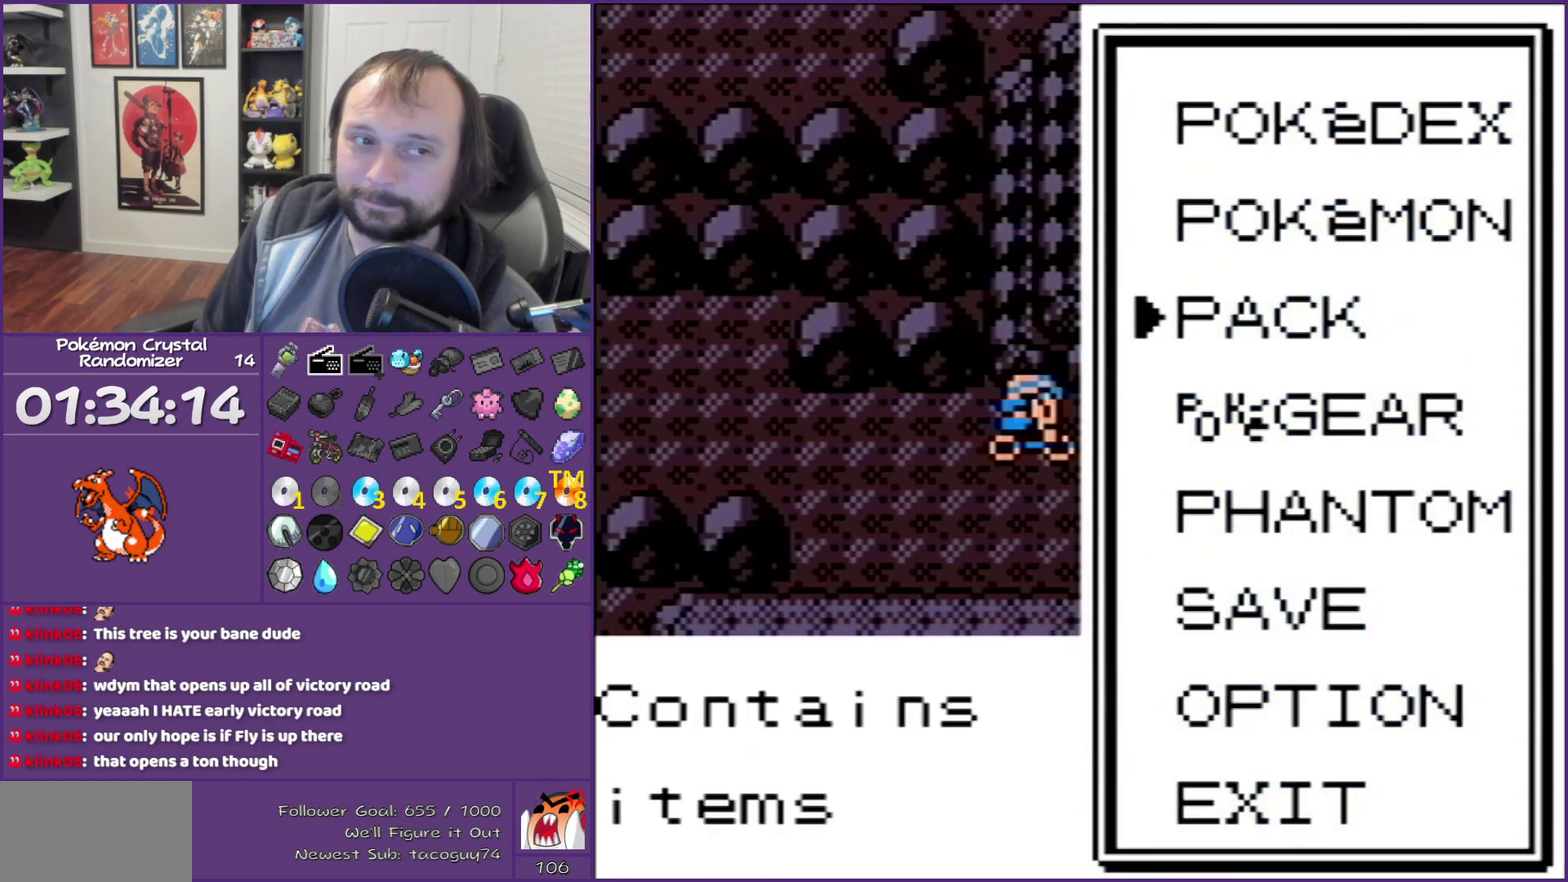
{"buttons": ["DPAD_RIGHT"], "events": [[100, "B", "up"], [150, "B", "down"], [150, "DPAD_RIGHT", "down"], [350, "B", "up"]]}
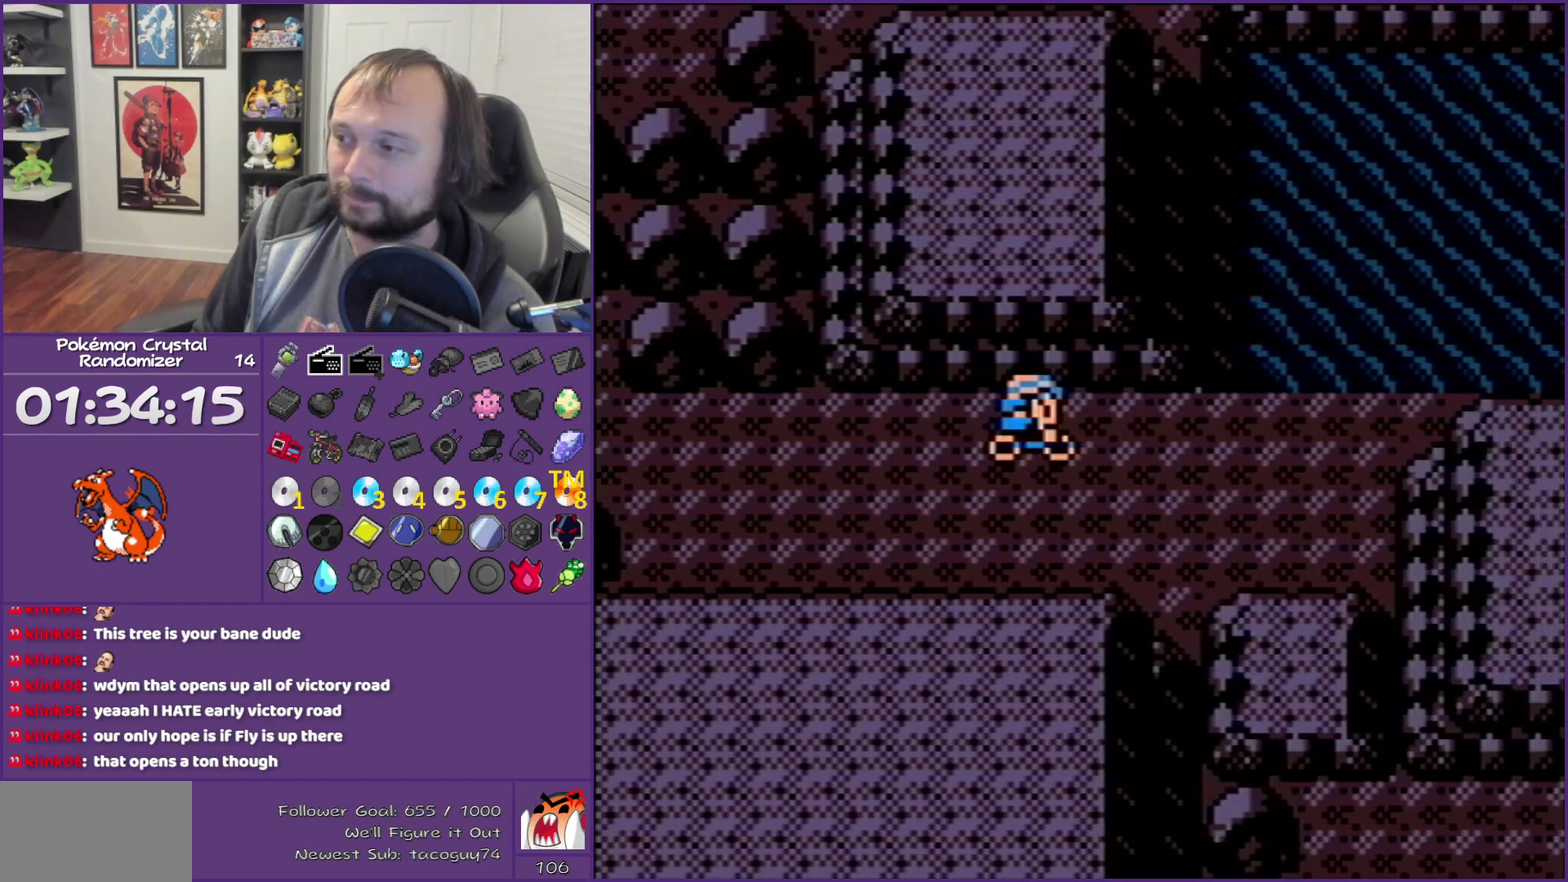
{"buttons": ["DPAD_UP", "DPAD_RIGHT"], "events": [[383, "DPAD_UP", "down"]]}
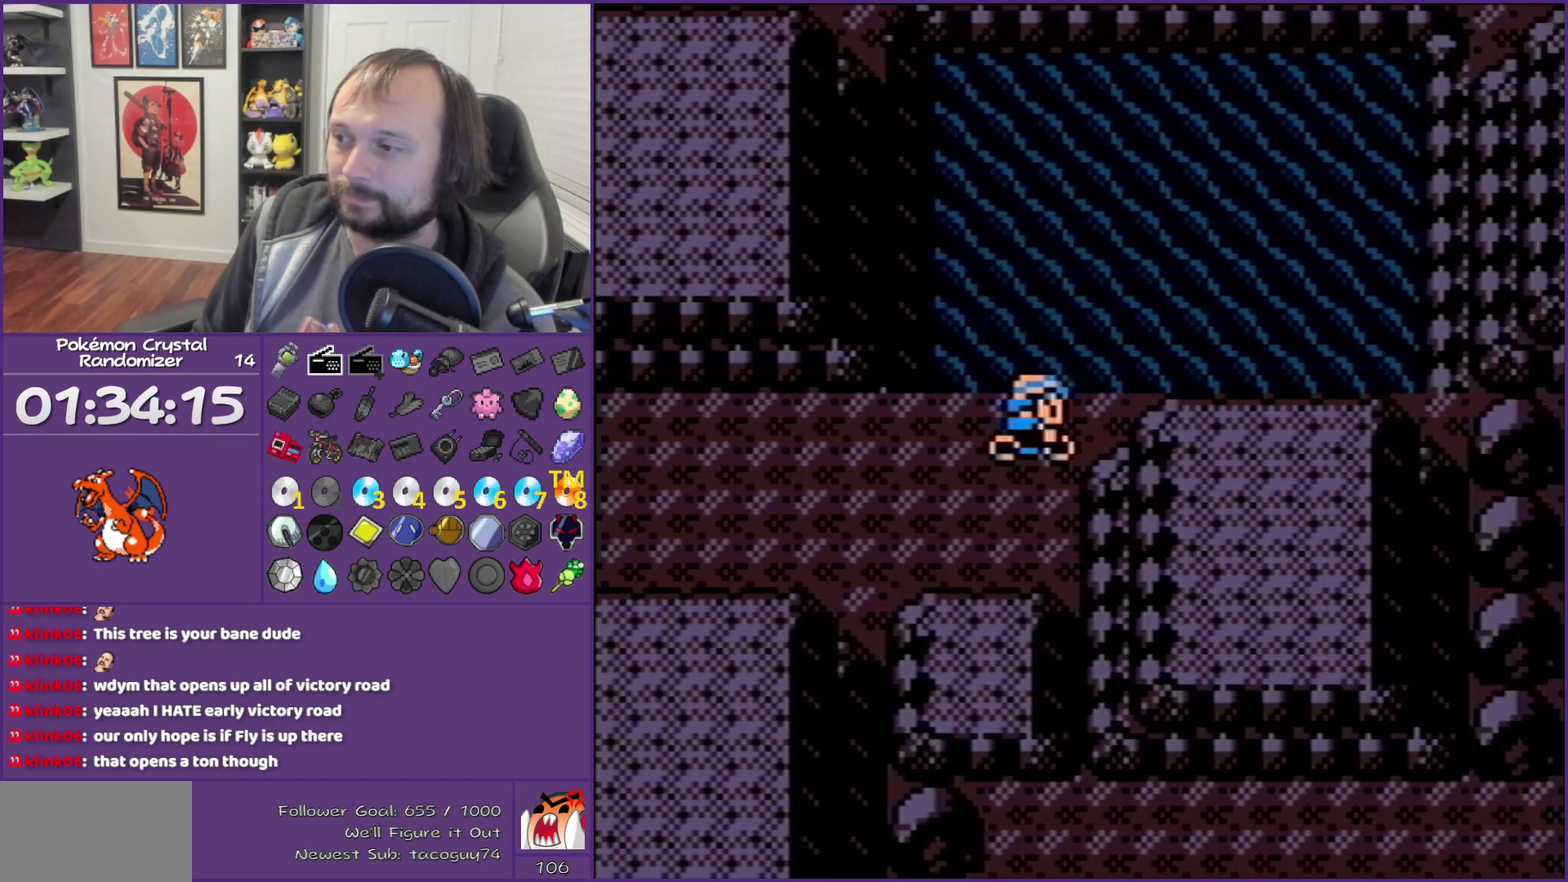
{"buttons": [], "events": [[100, "A", "down"], [100, "DPAD_RIGHT", "up"], [150, "A", "up"], [150, "DPAD_UP", "up"], [367, "A", "down"], [500, "A", "up"]]}
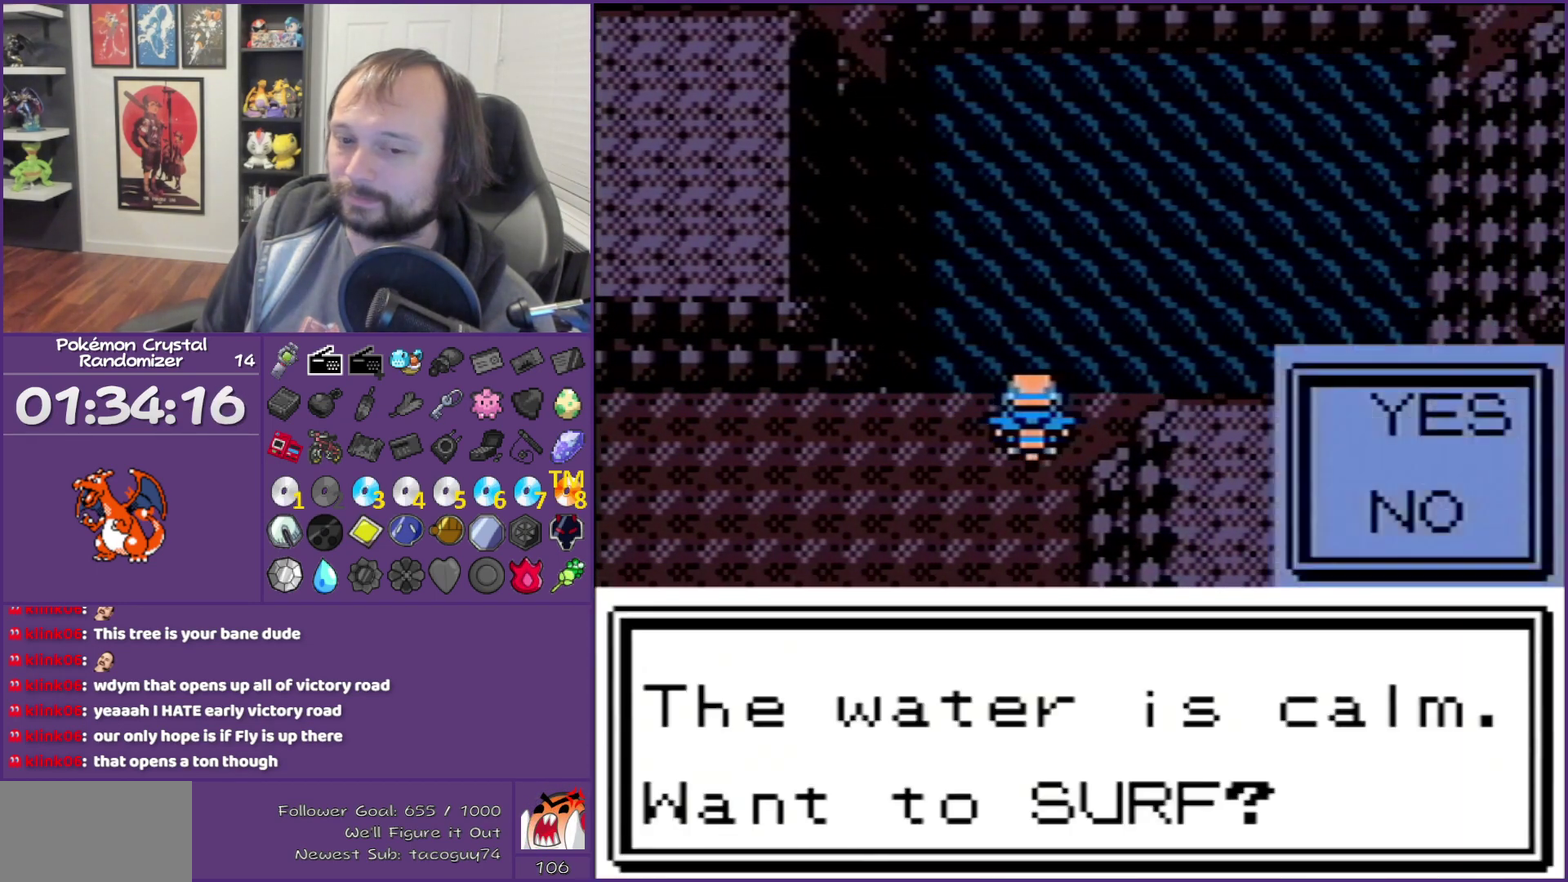
{"buttons": ["A", "DPAD_UP"], "events": [[250, "A", "down"], [350, "A", "up"], [367, "DPAD_UP", "down"], [433, "A", "down"]]}
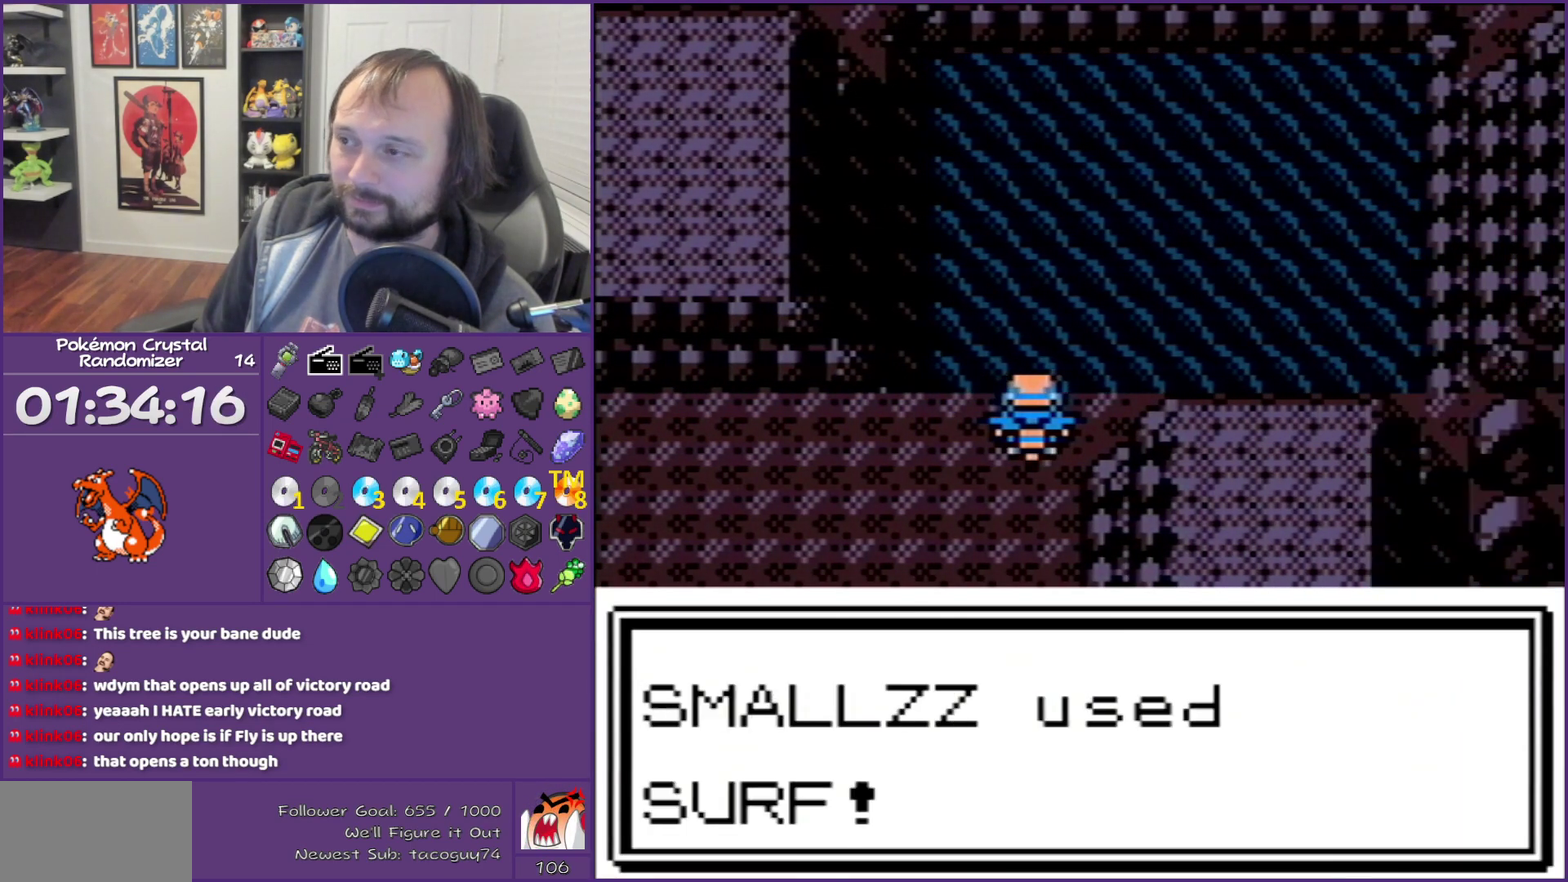
{"buttons": ["DPAD_UP"], "events": [[67, "A", "up"], [150, "A", "down"], [250, "A", "up"]]}
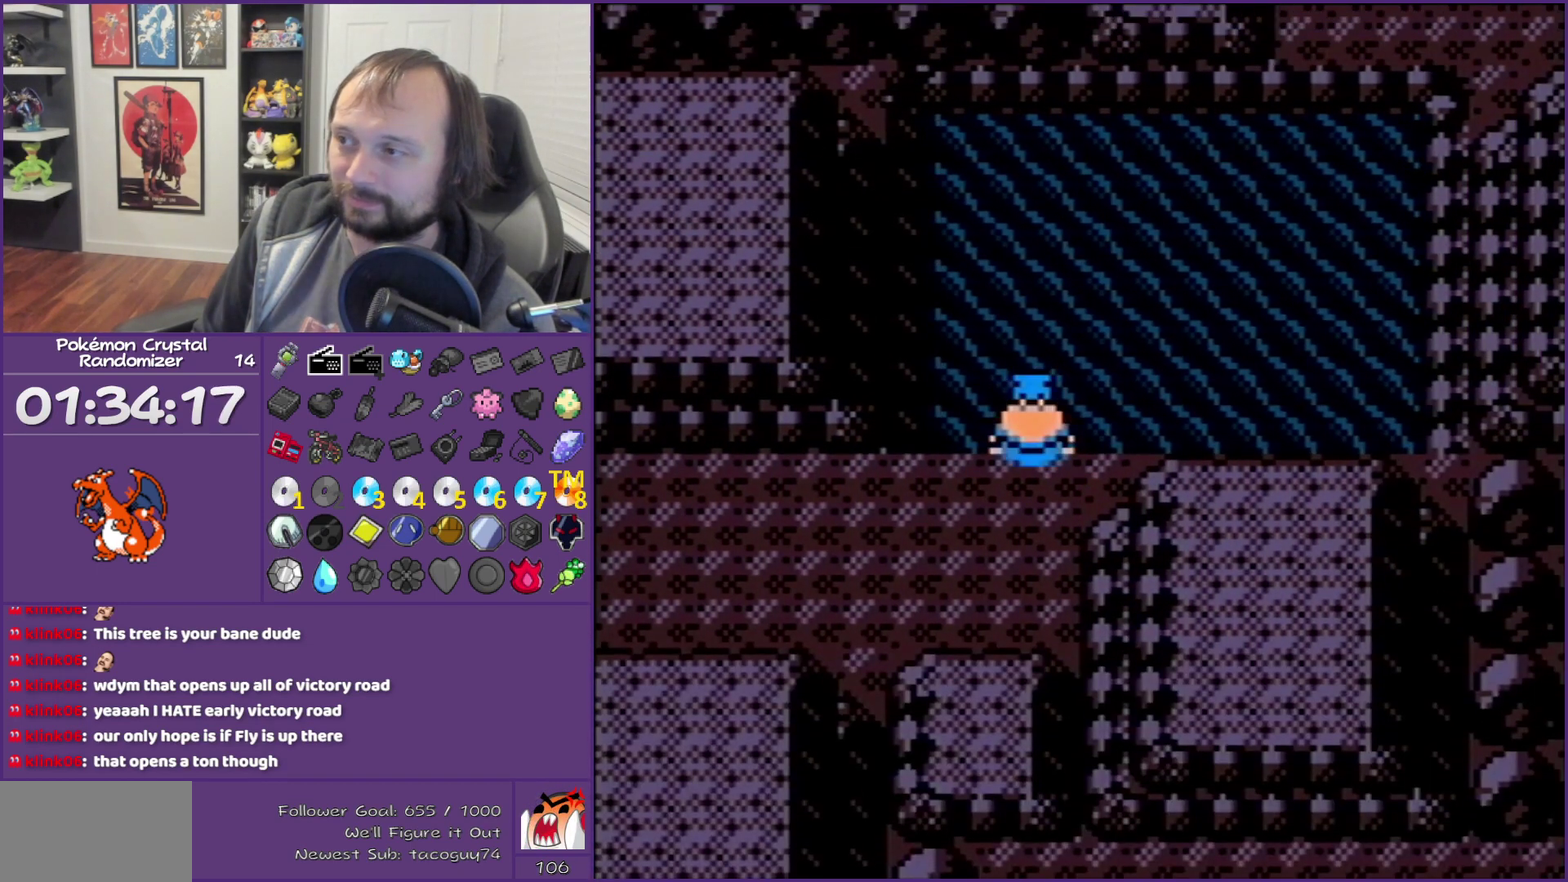
{"buttons": ["DPAD_UP"], "events": []}
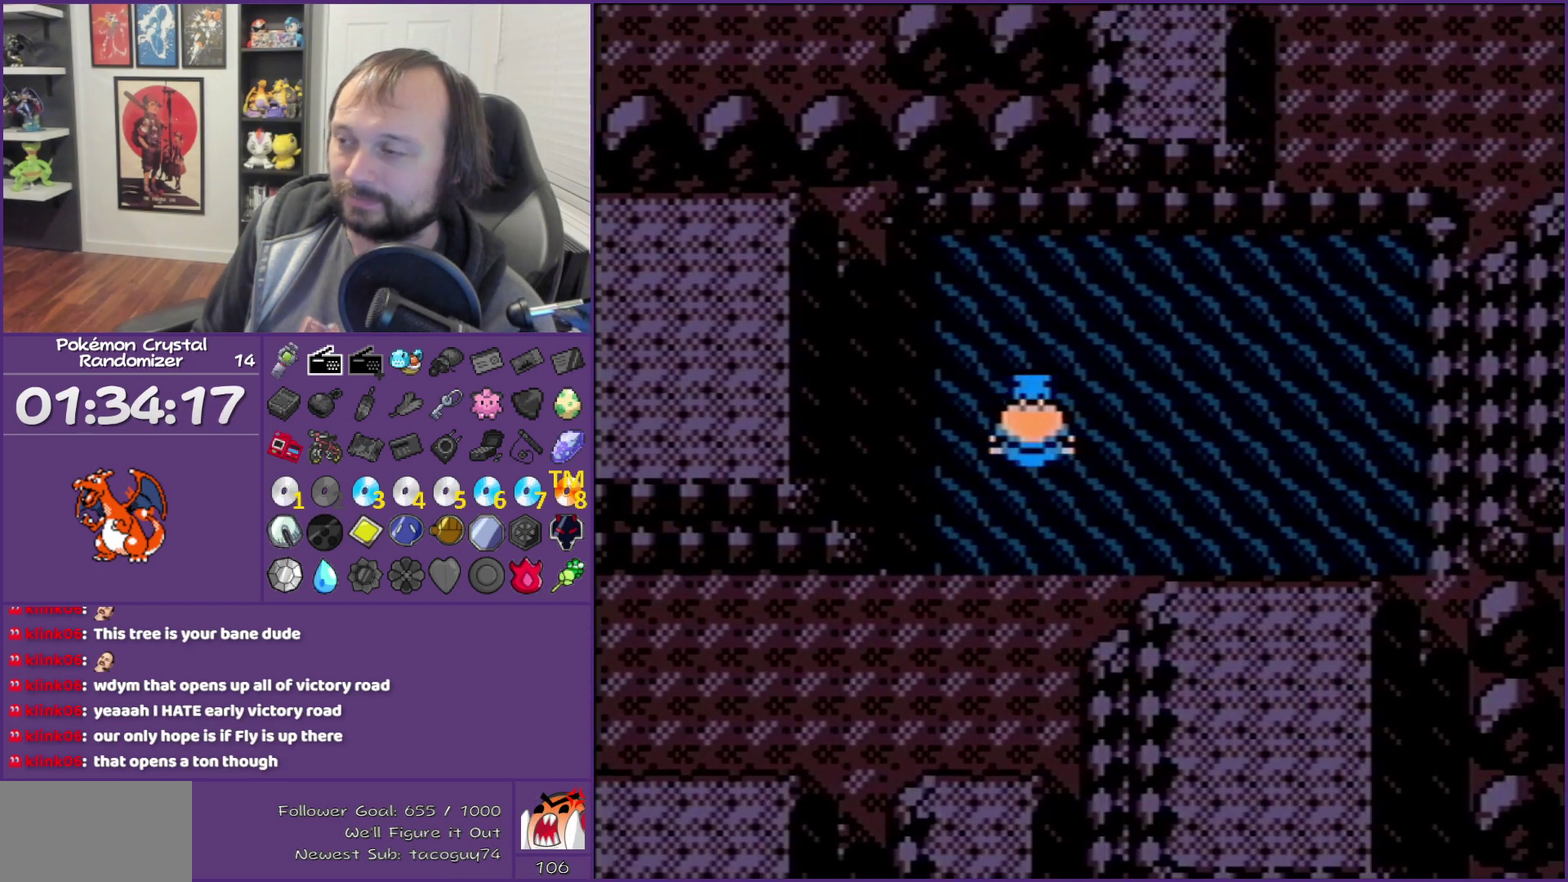
{"buttons": ["DPAD_UP"], "events": []}
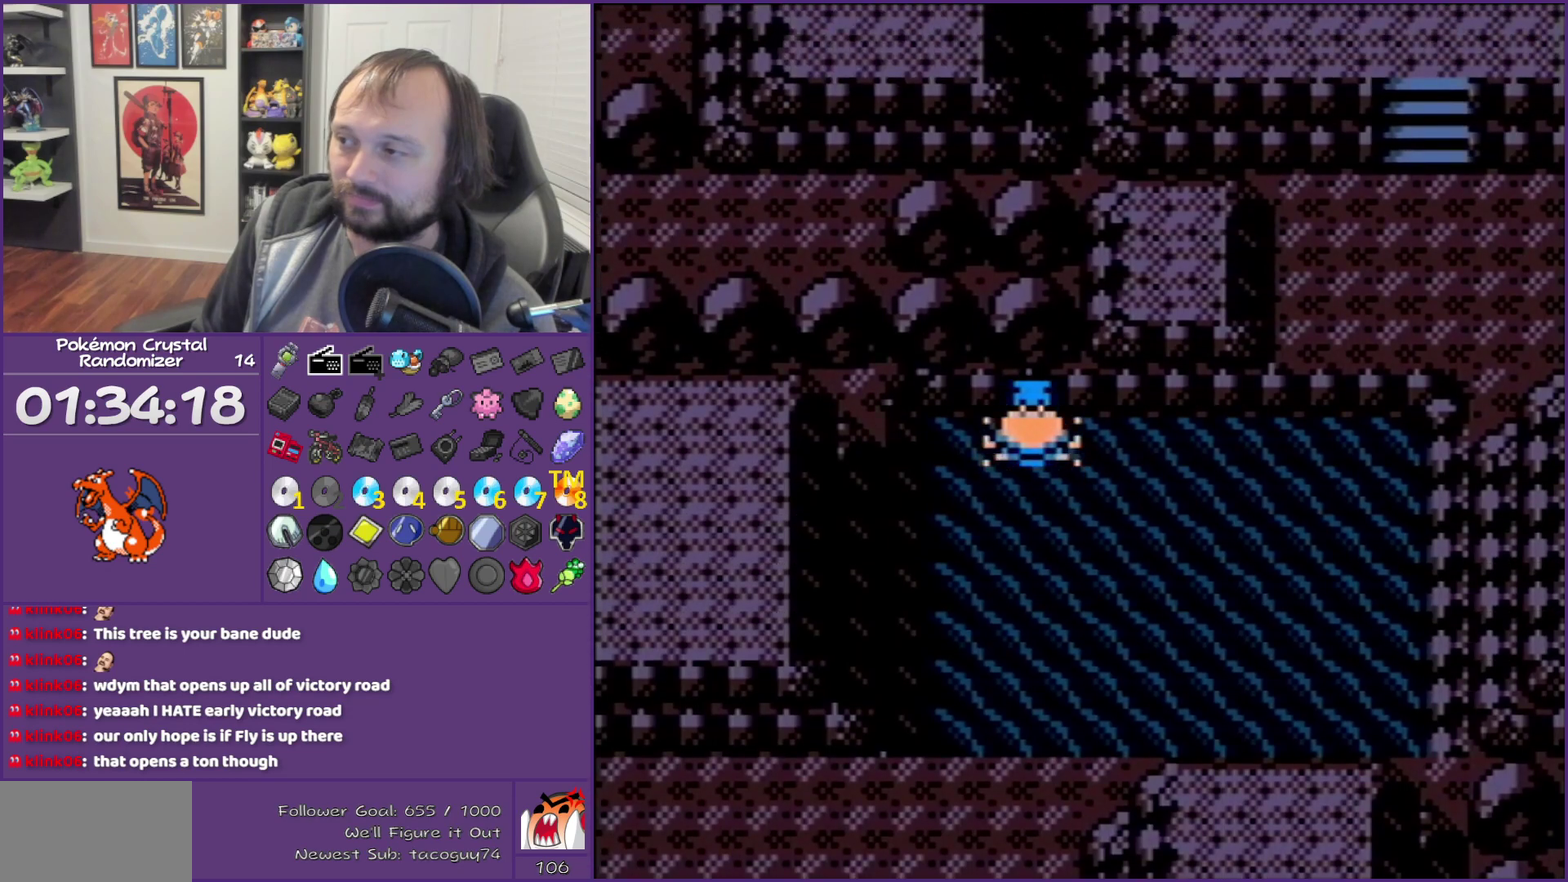
{"buttons": ["DPAD_RIGHT"], "events": [[83, "DPAD_RIGHT", "down"], [83, "DPAD_UP", "up"]]}
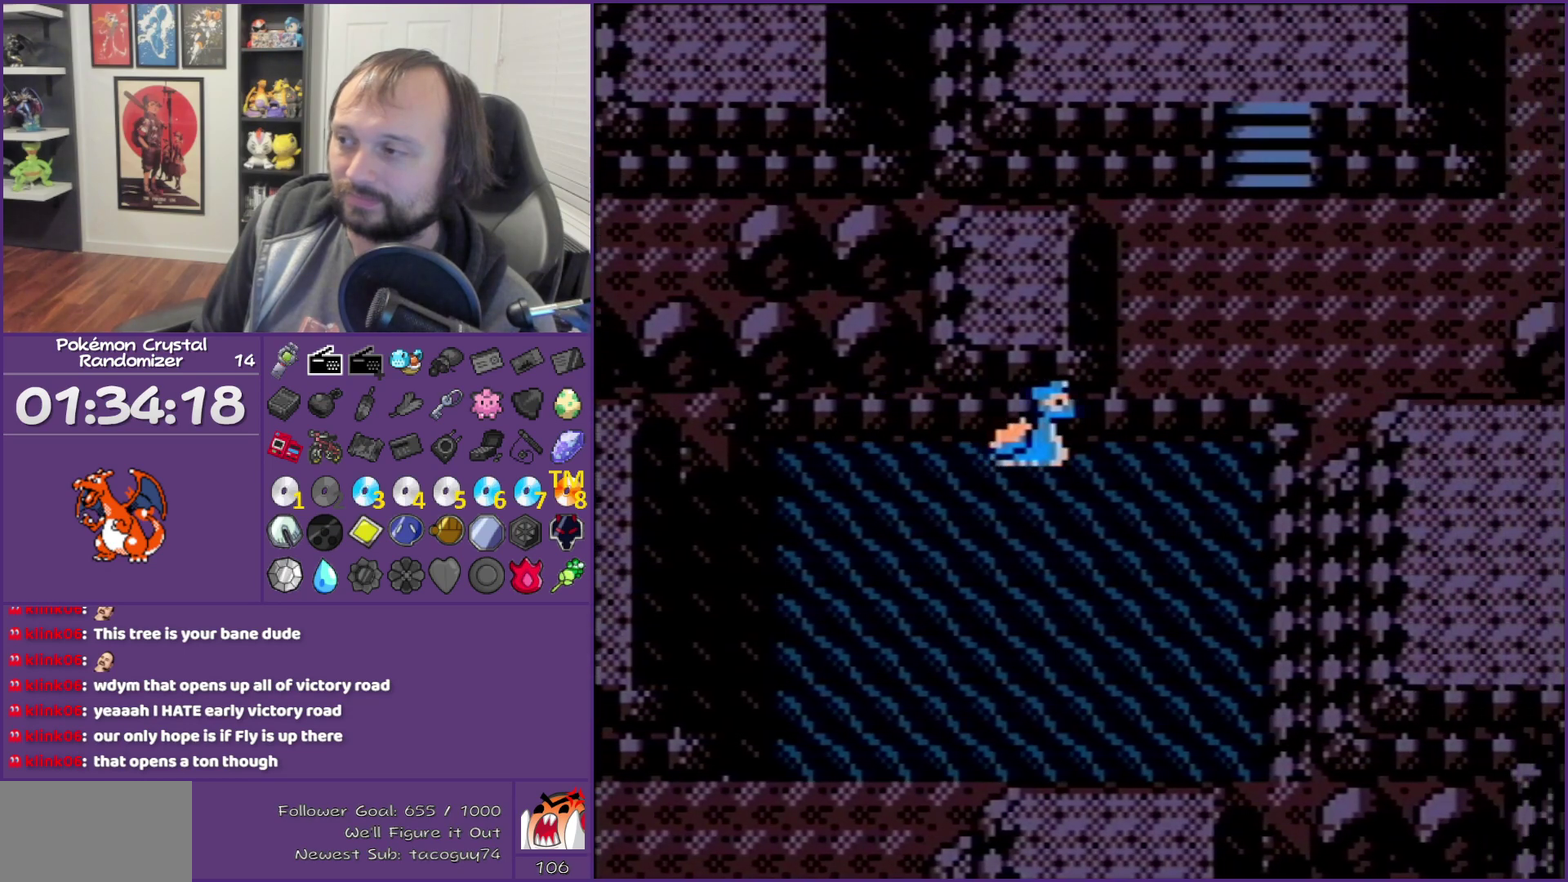
{"buttons": ["DPAD_UP"], "events": [[500, "DPAD_RIGHT", "up"], [500, "DPAD_UP", "down"]]}
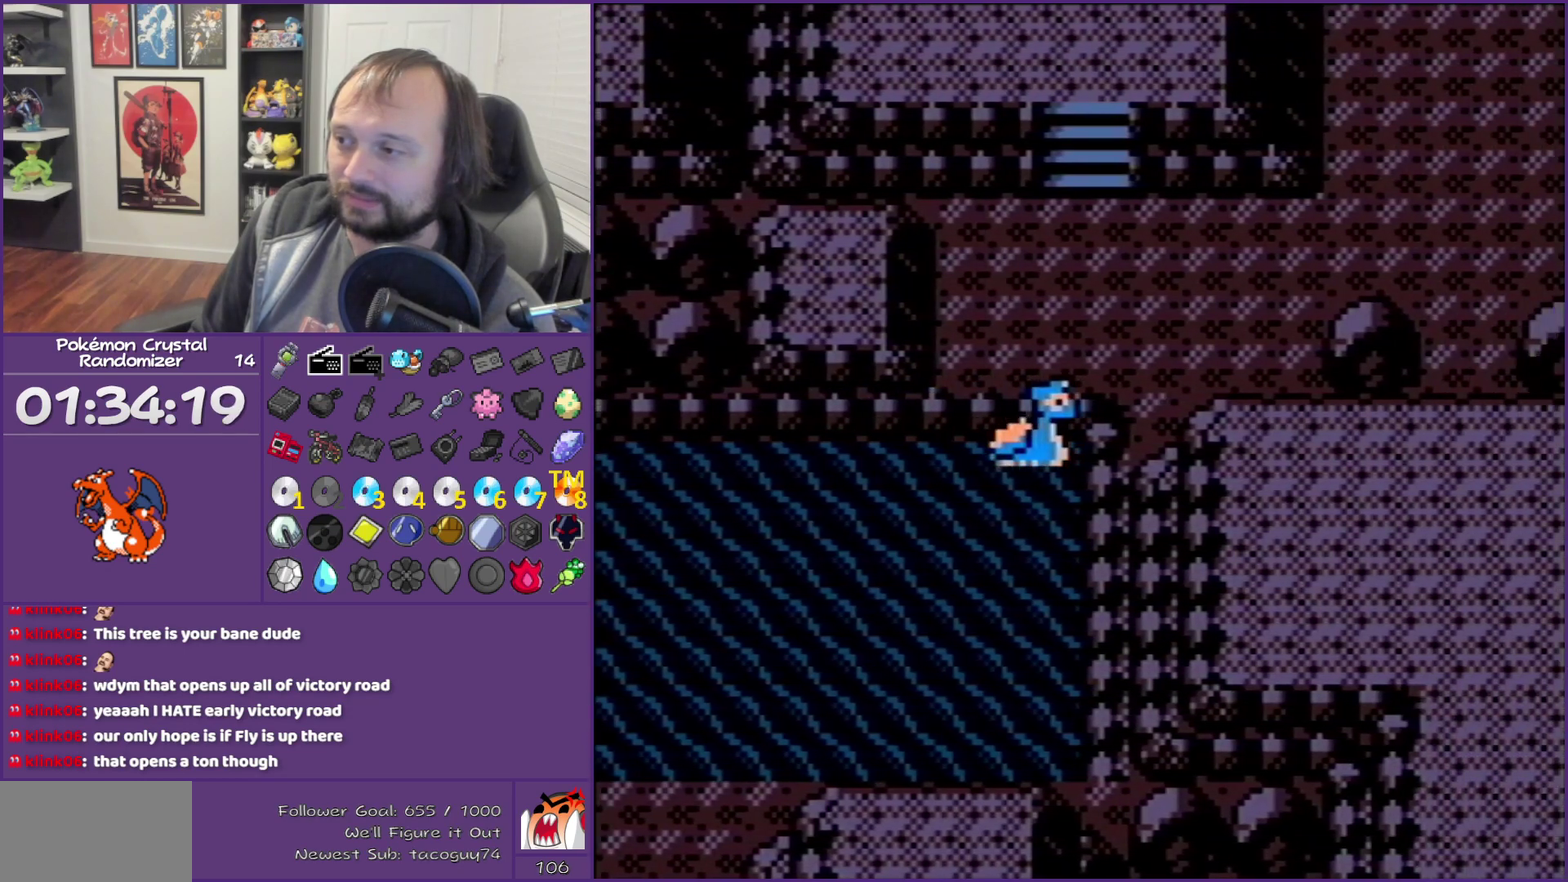
{"buttons": ["SELECT"], "events": [[317, "DPAD_UP", "up"], [383, "SELECT", "down"]]}
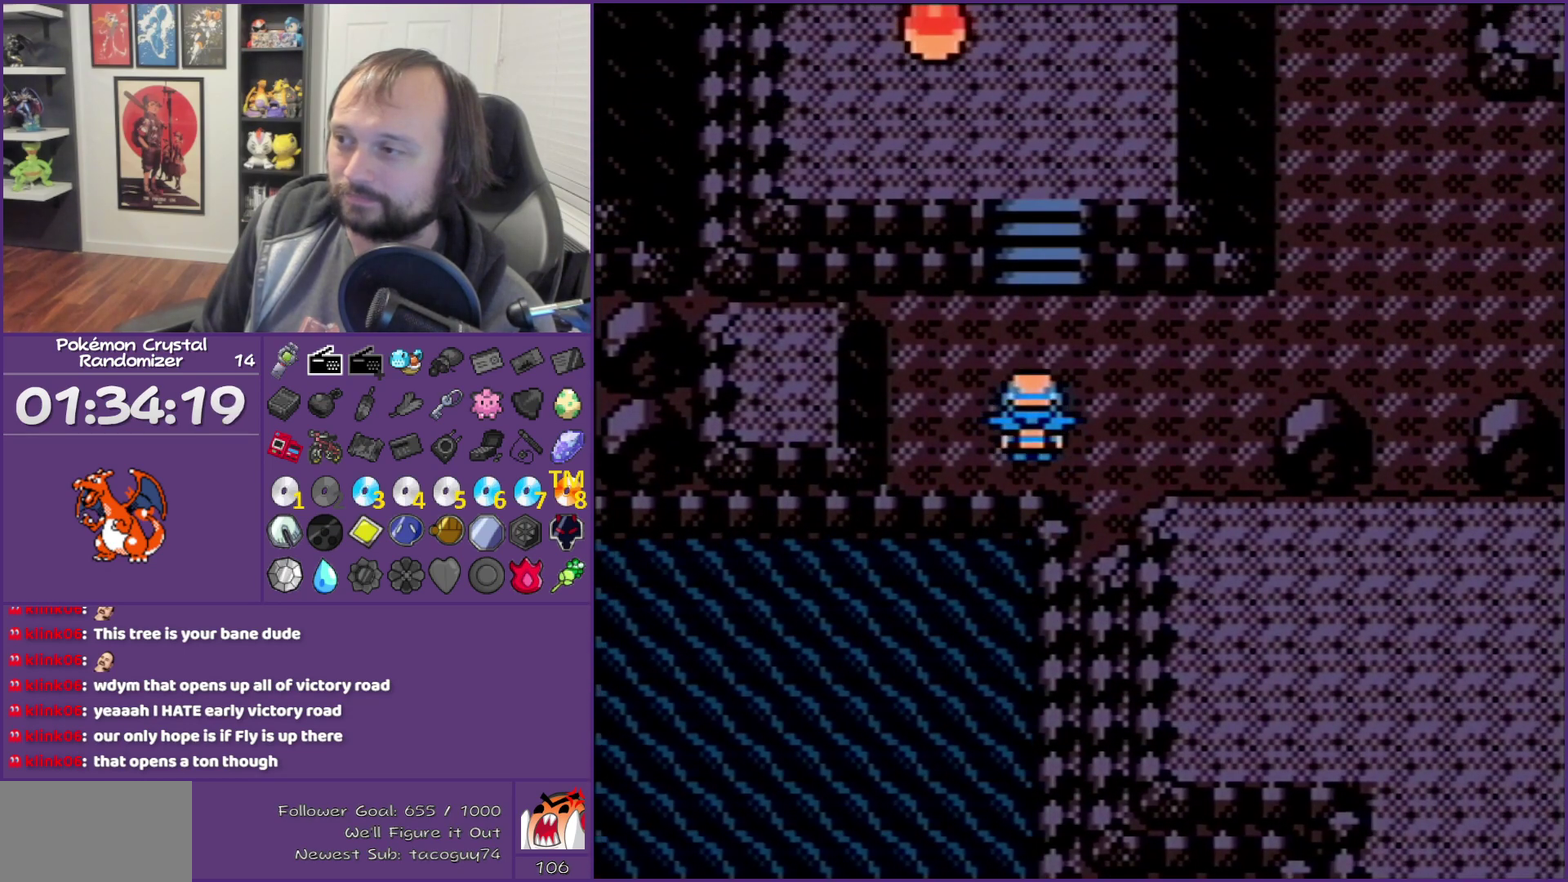
{"buttons": ["DPAD_UP"], "events": [[17, "DPAD_UP", "down"], [17, "SELECT", "up"]]}
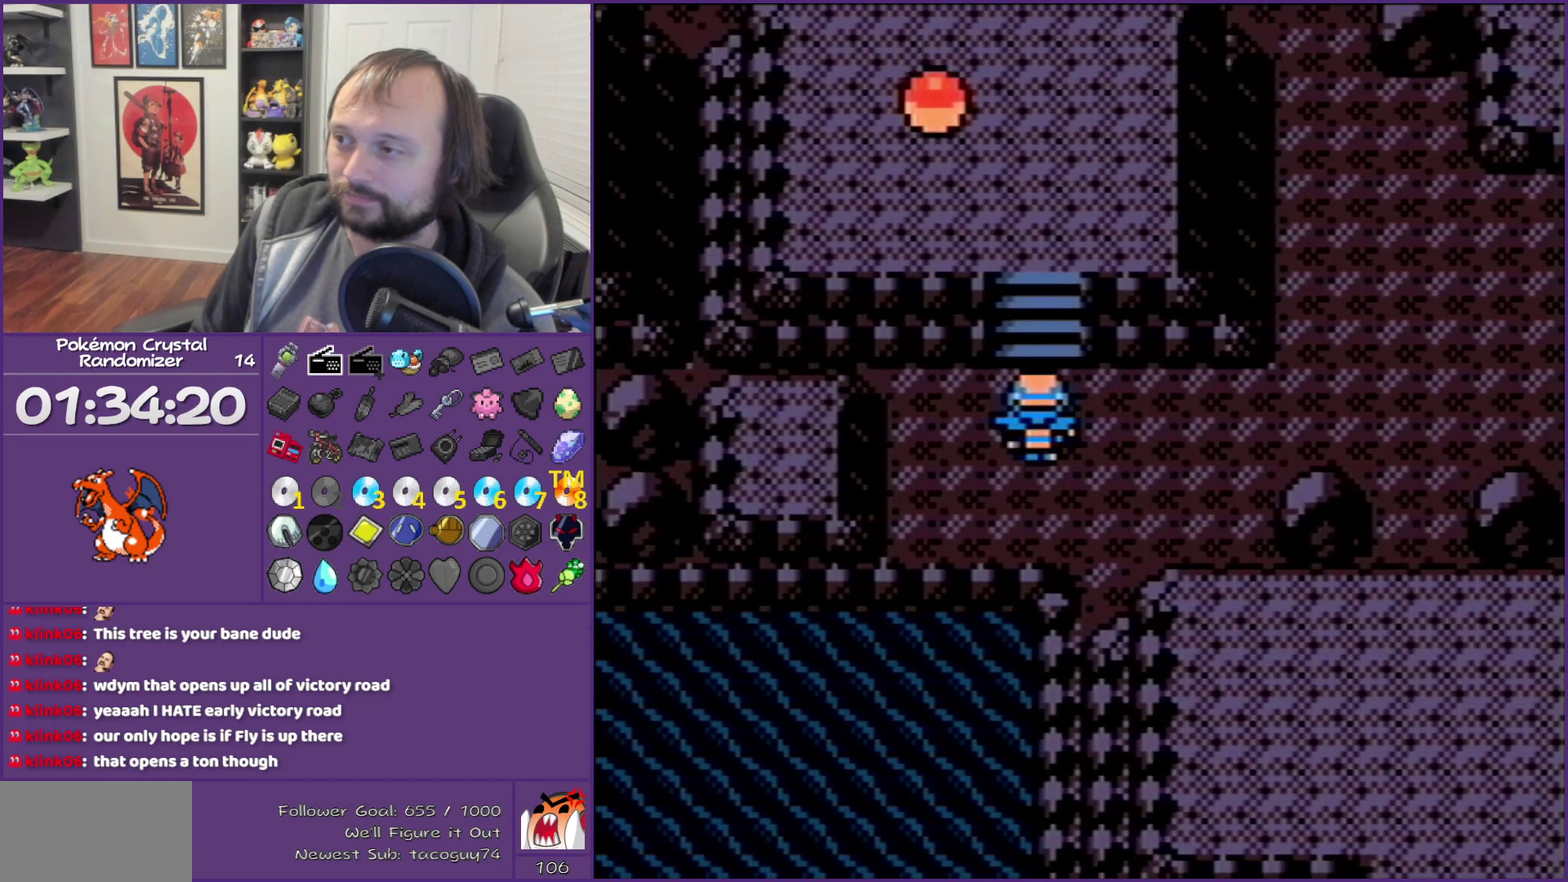
{"buttons": ["A", "DPAD_LEFT"], "events": [[350, "DPAD_LEFT", "down"], [350, "DPAD_UP", "up"], [450, "A", "down"]]}
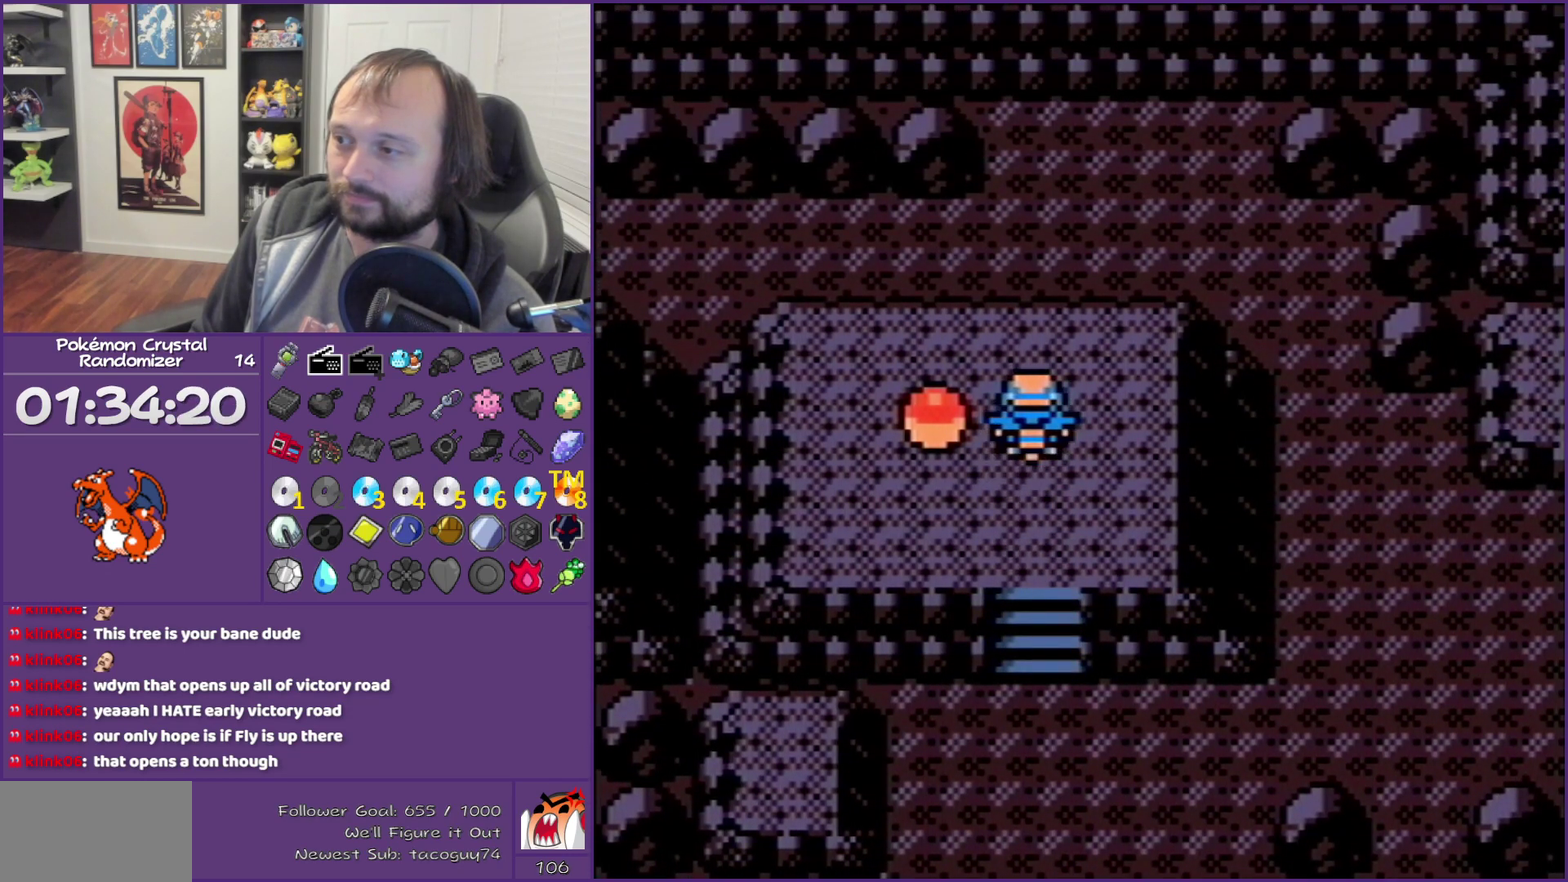
{"buttons": ["B"], "events": [[83, "DPAD_LEFT", "up"], [233, "A", "up"], [350, "B", "down"]]}
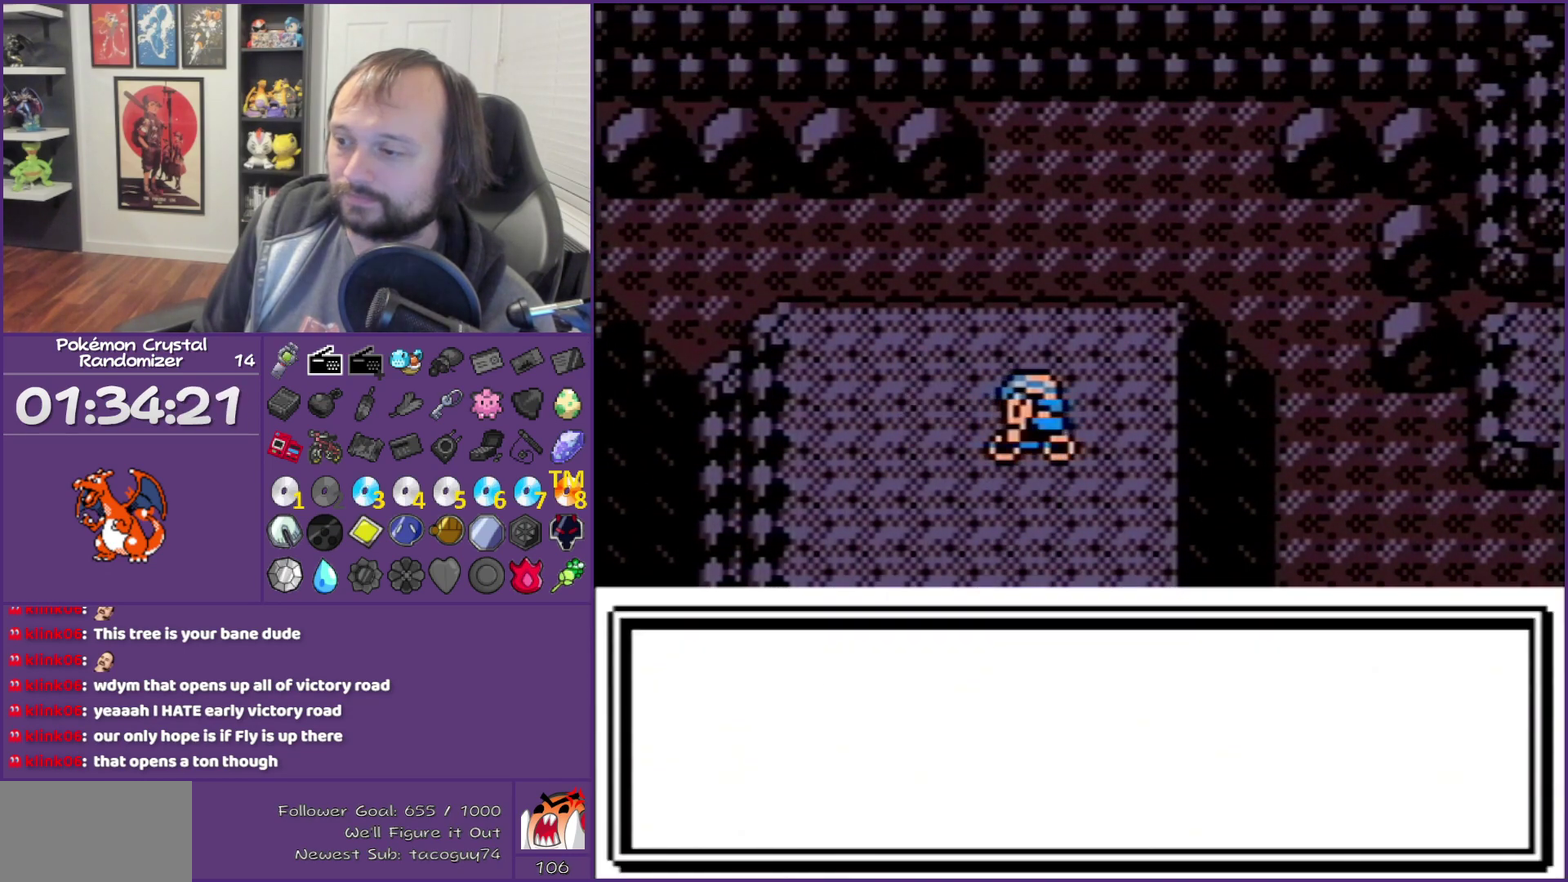
{"buttons": ["B"], "events": []}
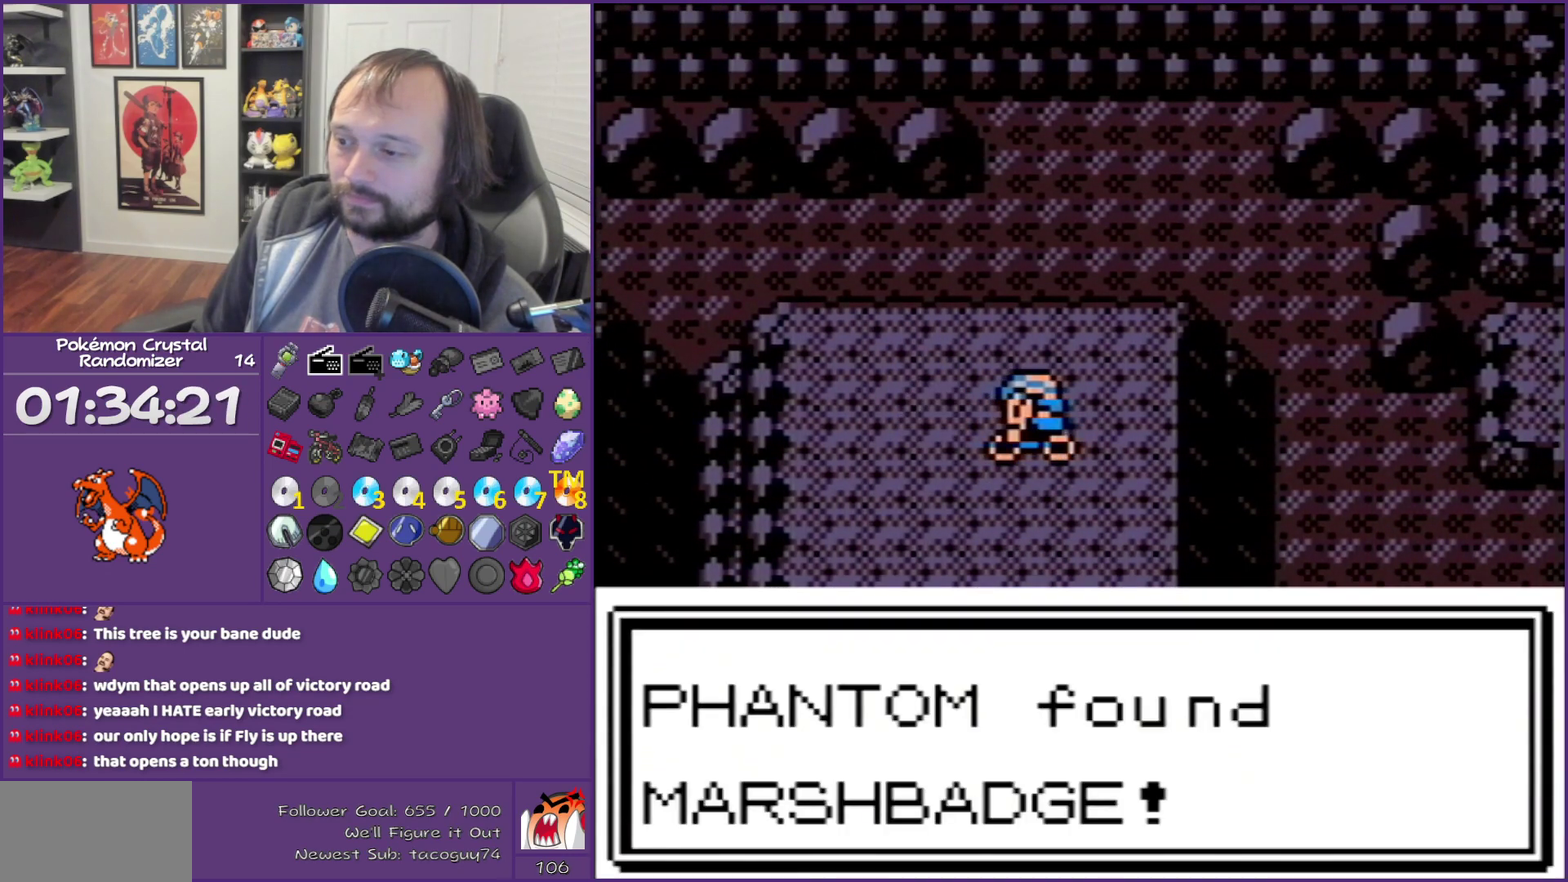
{"buttons": [], "events": [[17, "B", "up"]]}
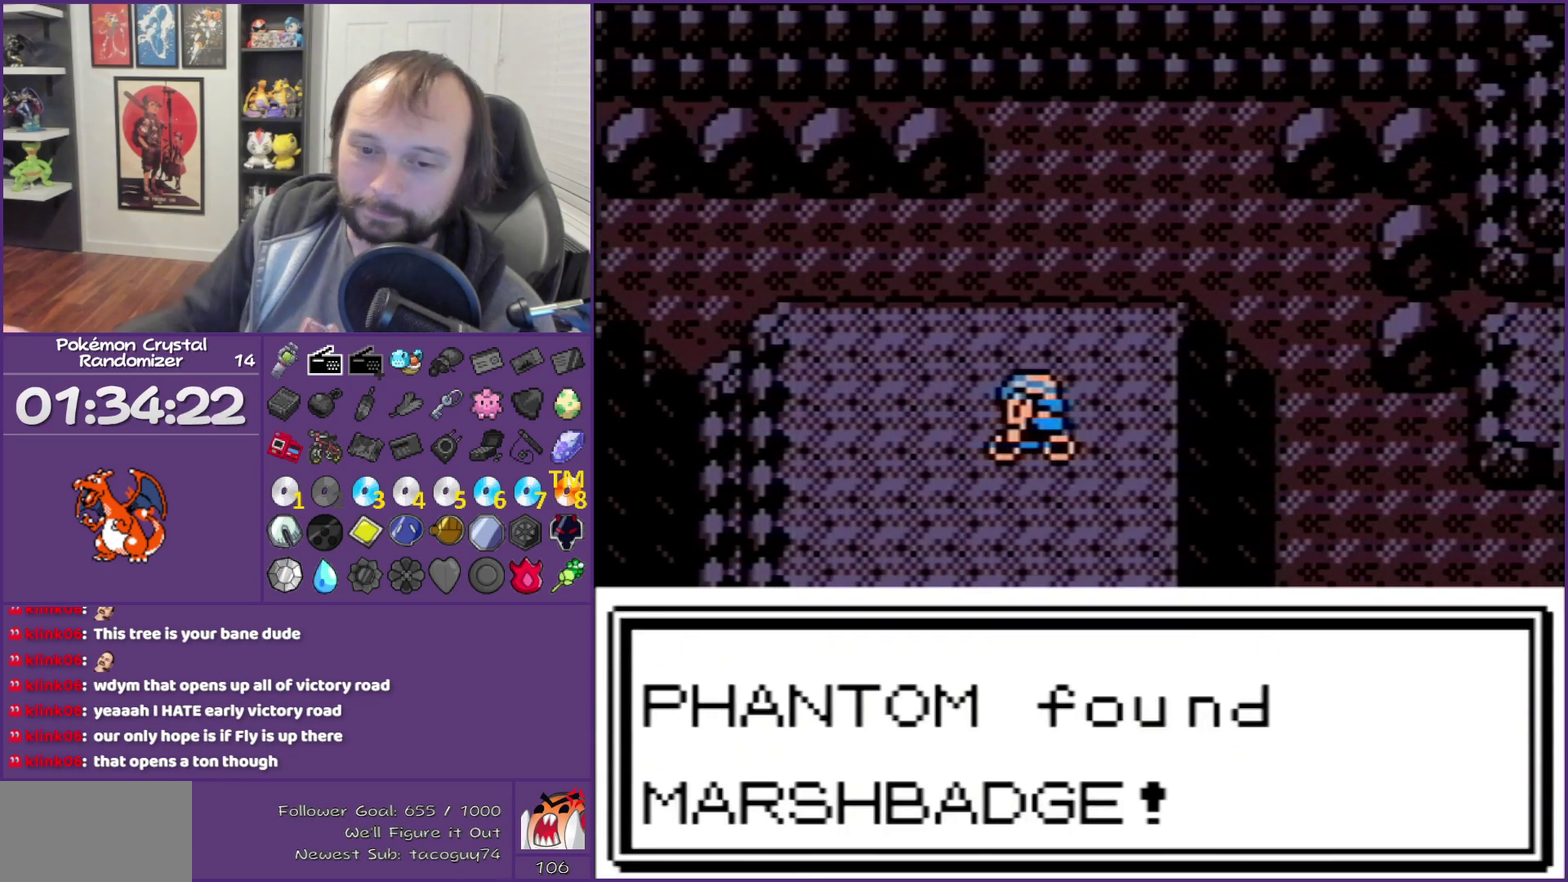
{"buttons": [], "events": []}
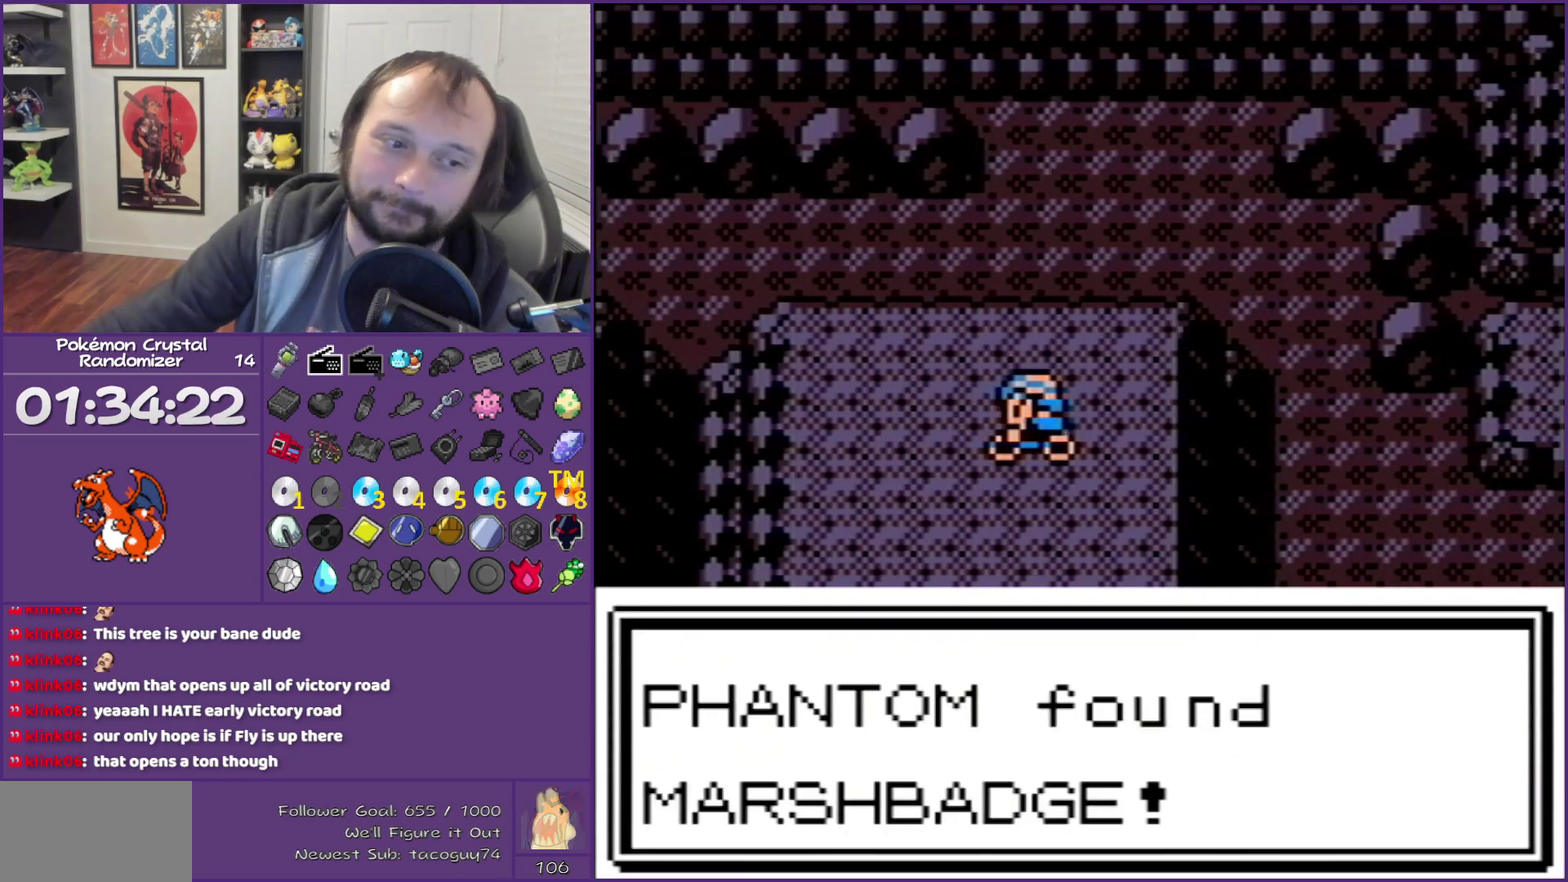
{"buttons": [], "events": []}
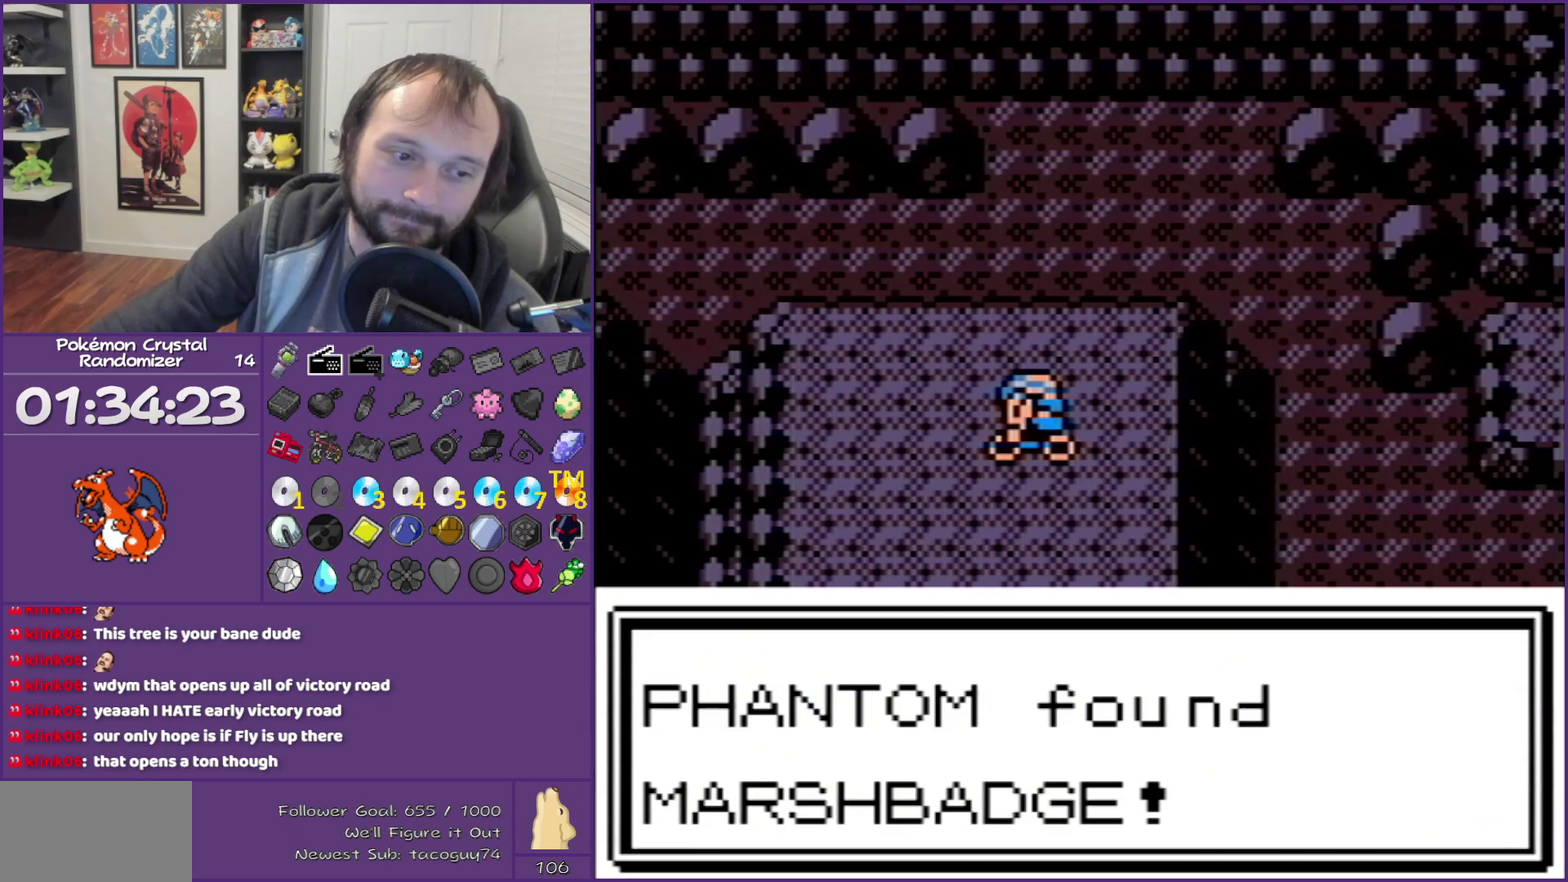
{"buttons": [], "events": []}
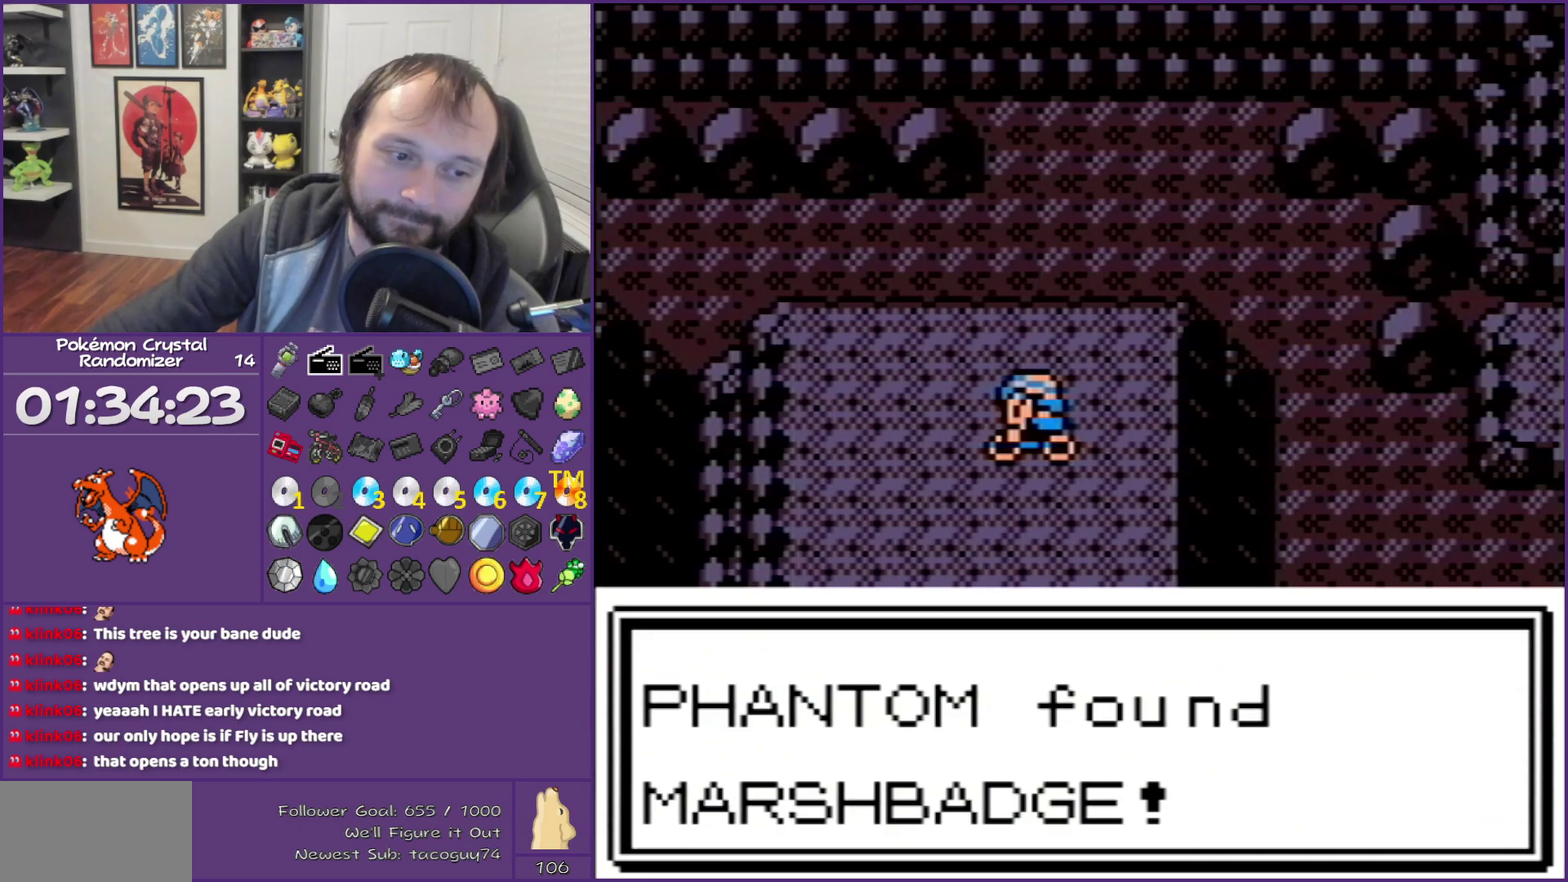
{"buttons": [], "events": []}
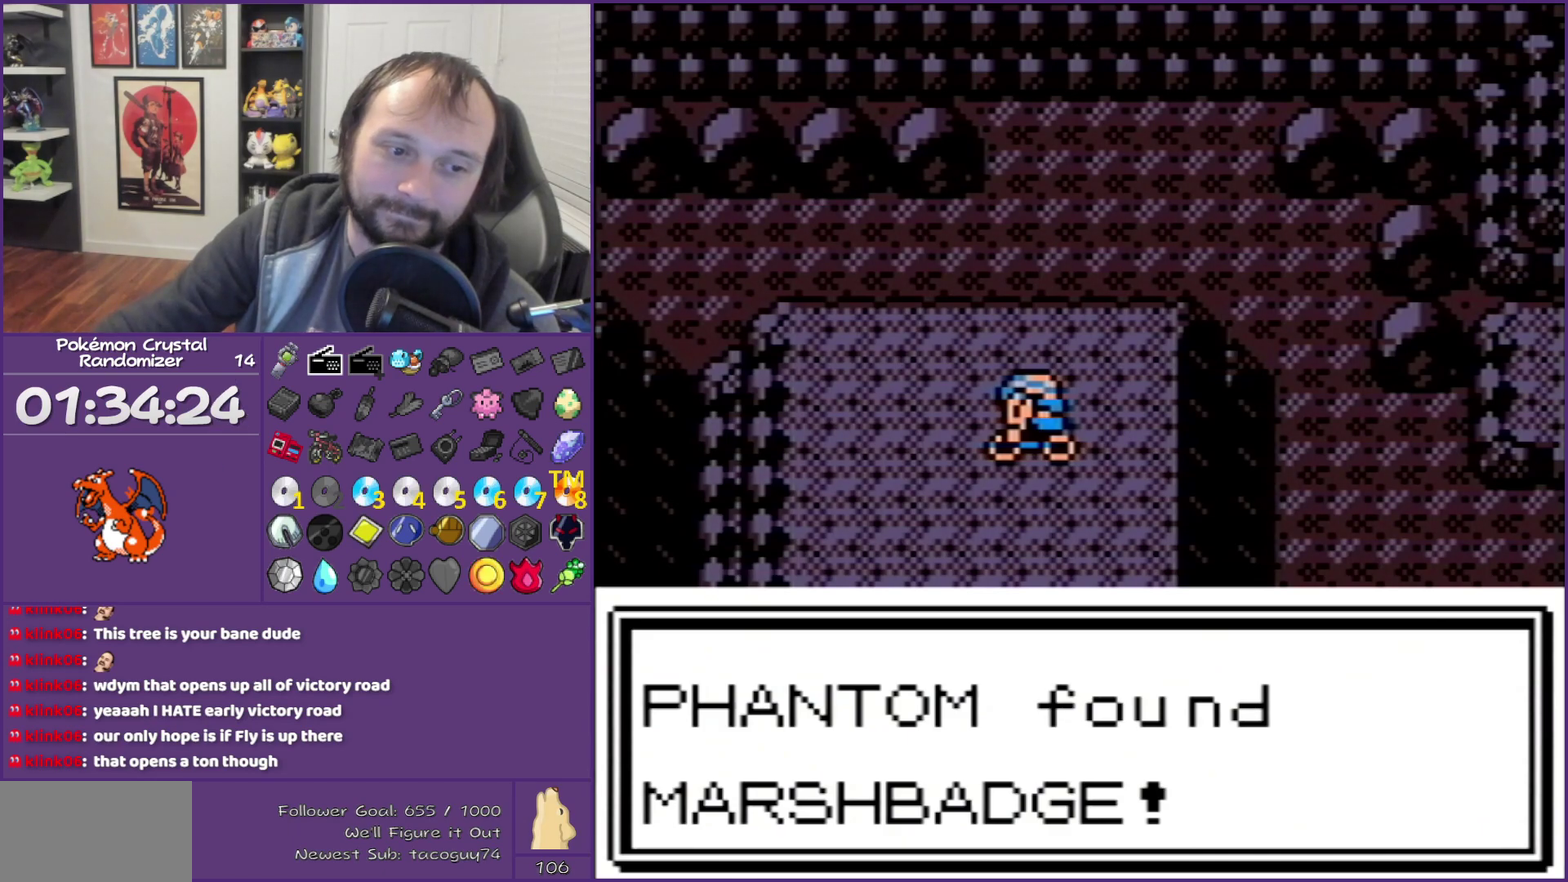
{"buttons": [], "events": []}
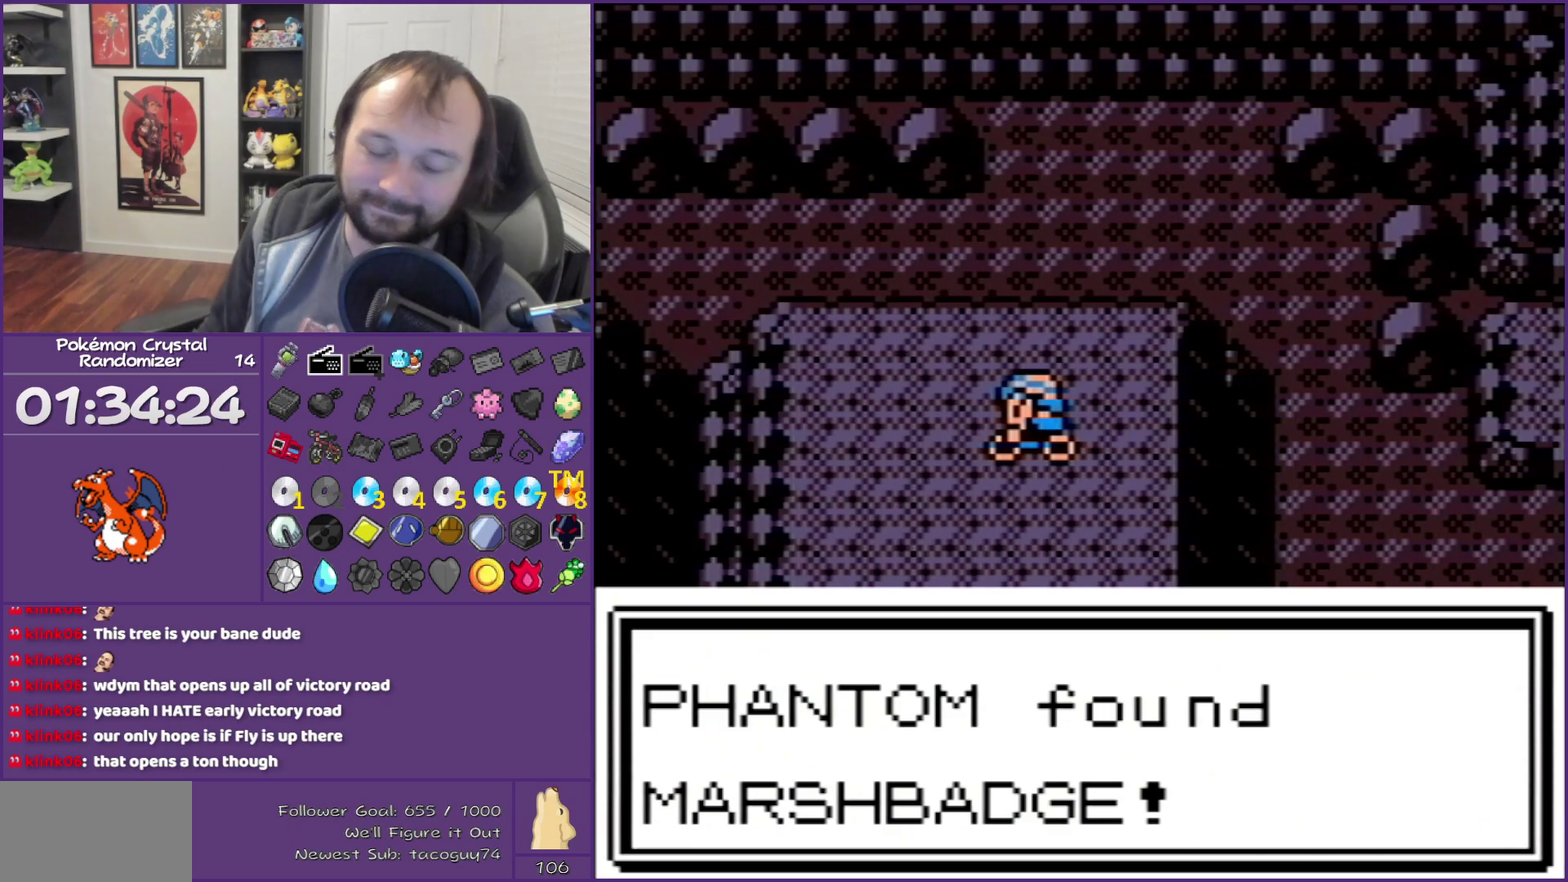
{"buttons": [], "events": []}
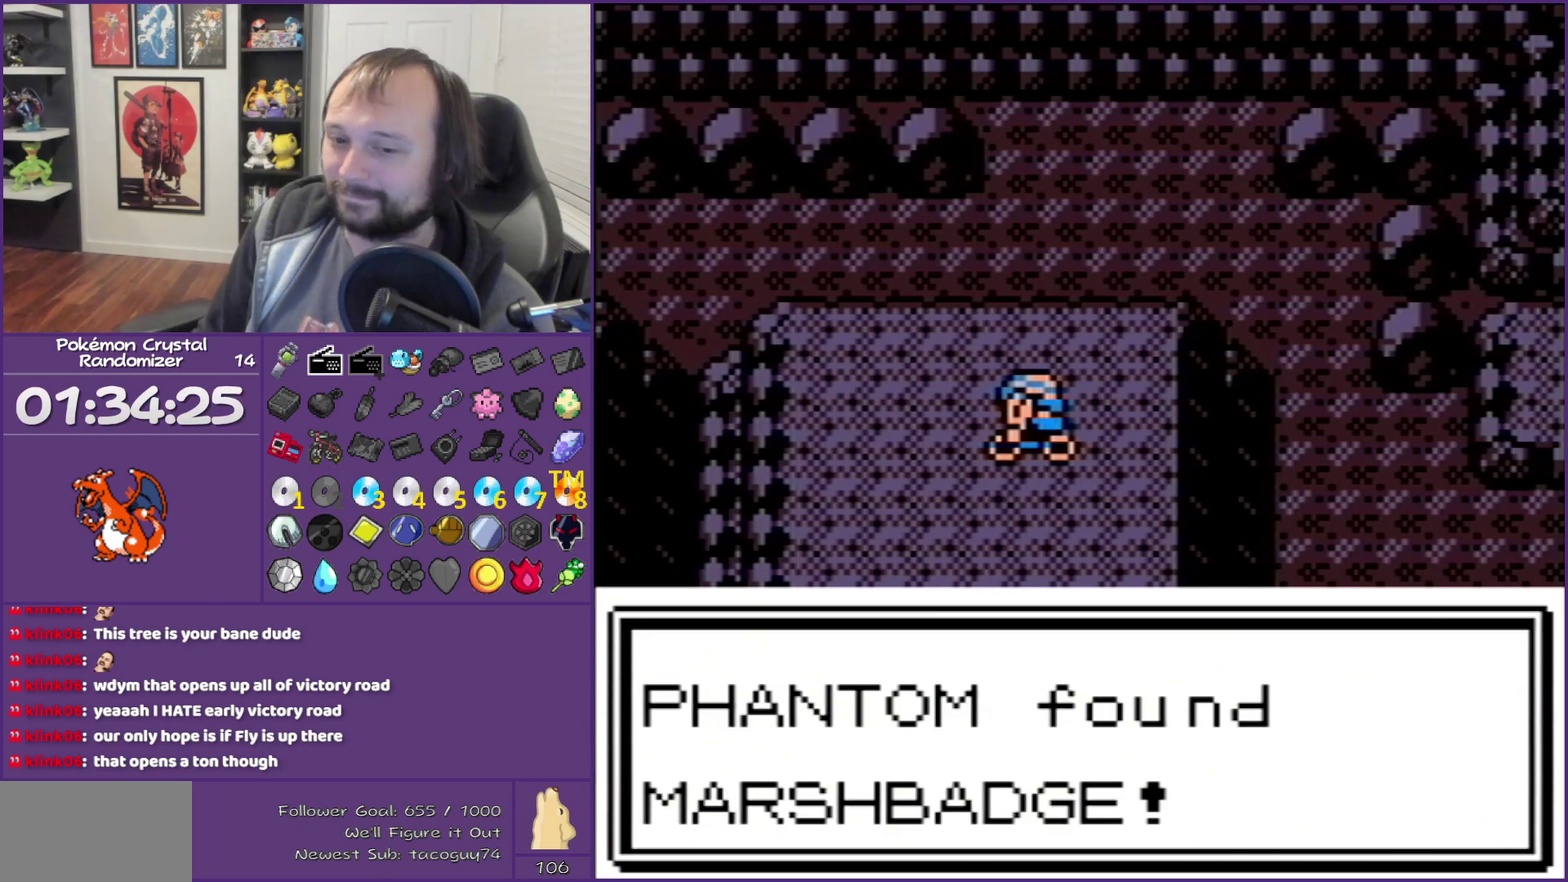
{"buttons": ["B", "DPAD_DOWN"], "events": [[17, "B", "down"], [133, "DPAD_DOWN", "down"]]}
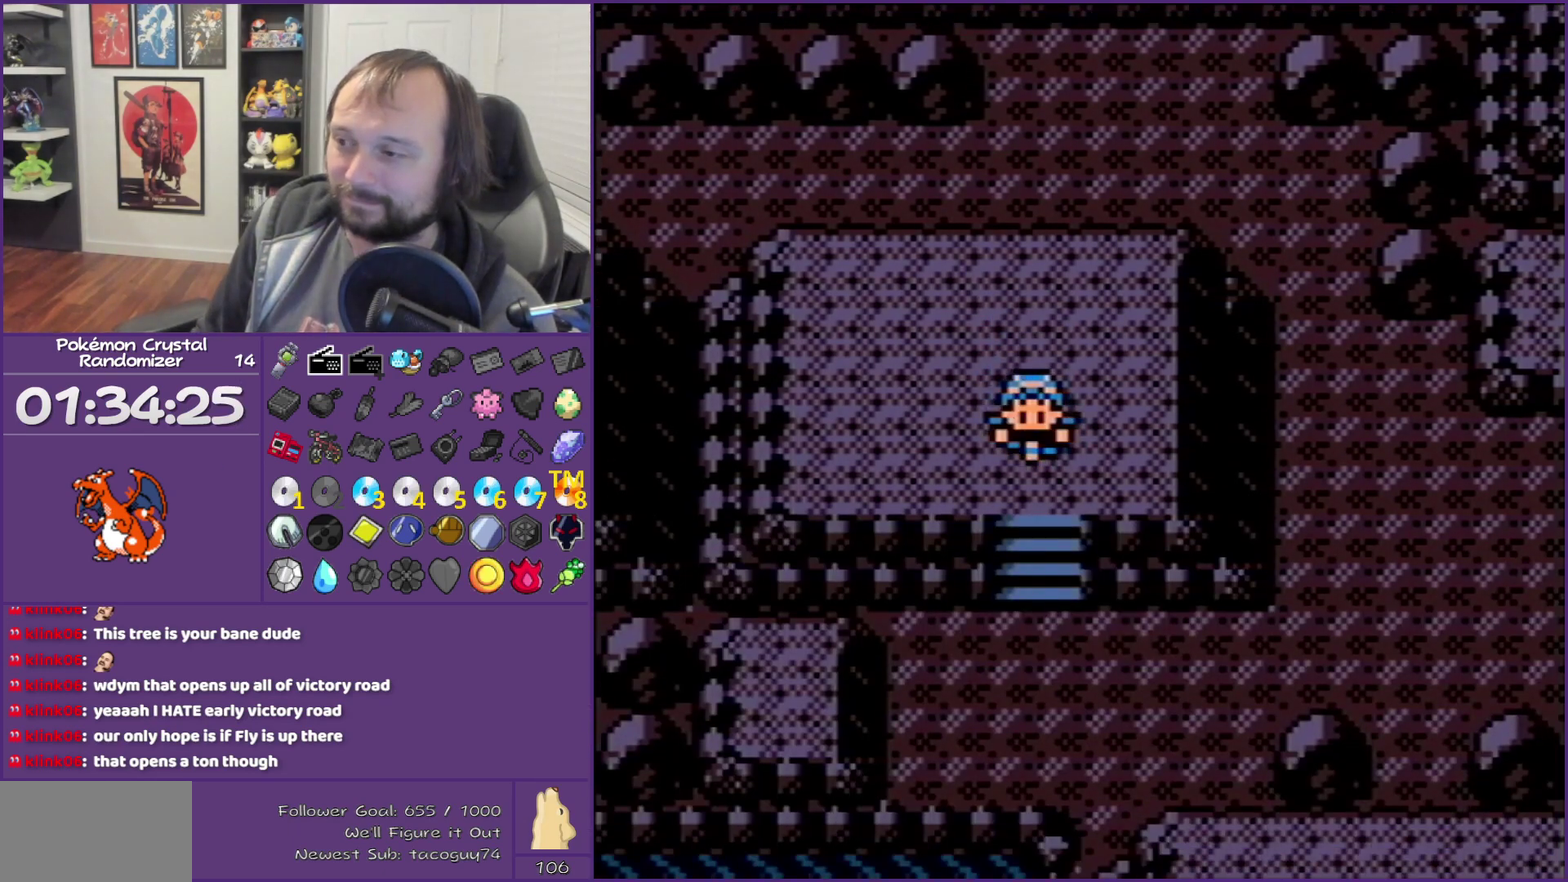
{"buttons": ["DPAD_RIGHT"], "events": [[100, "B", "up"], [133, "DPAD_DOWN", "up"], [133, "DPAD_RIGHT", "down"]]}
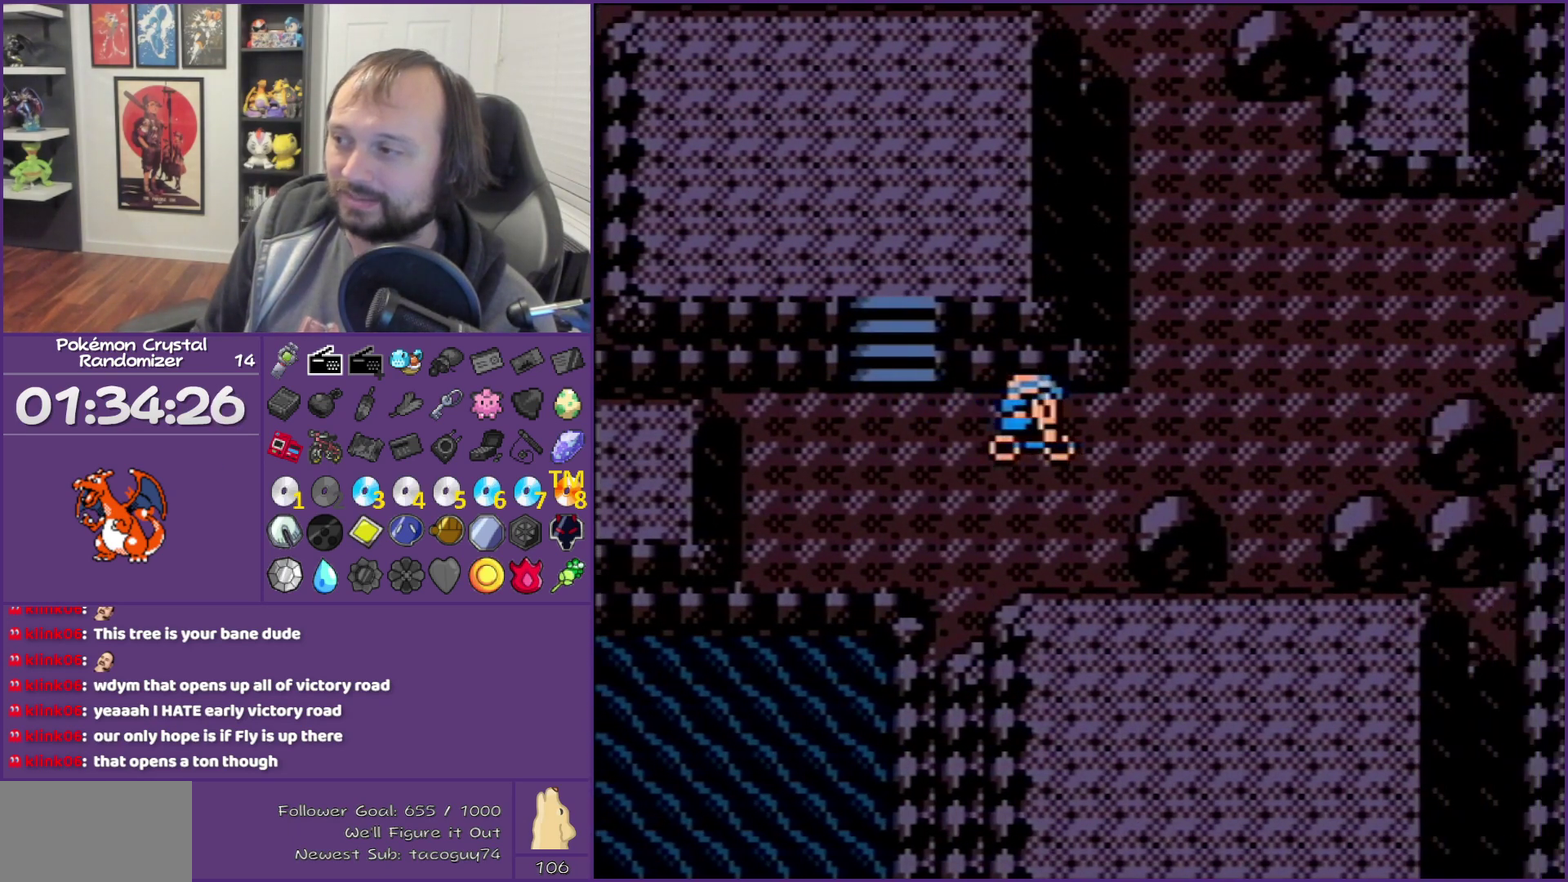
{"buttons": ["DPAD_UP"], "events": [[133, "DPAD_RIGHT", "up"], [133, "DPAD_UP", "down"]]}
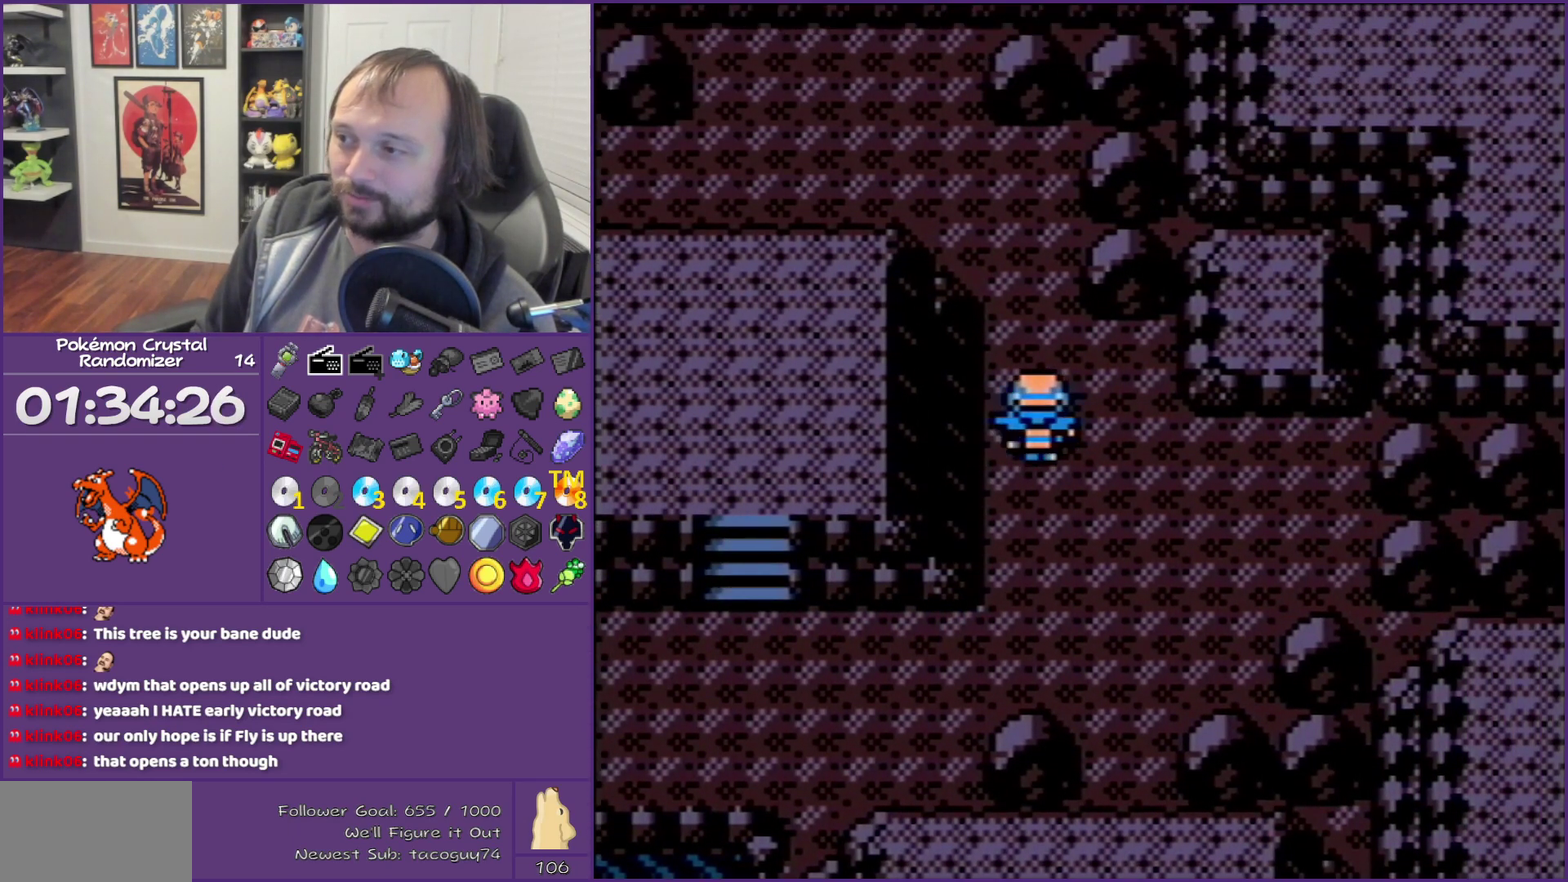
{"buttons": ["DPAD_LEFT"], "events": [[200, "DPAD_LEFT", "down"], [200, "DPAD_UP", "up"]]}
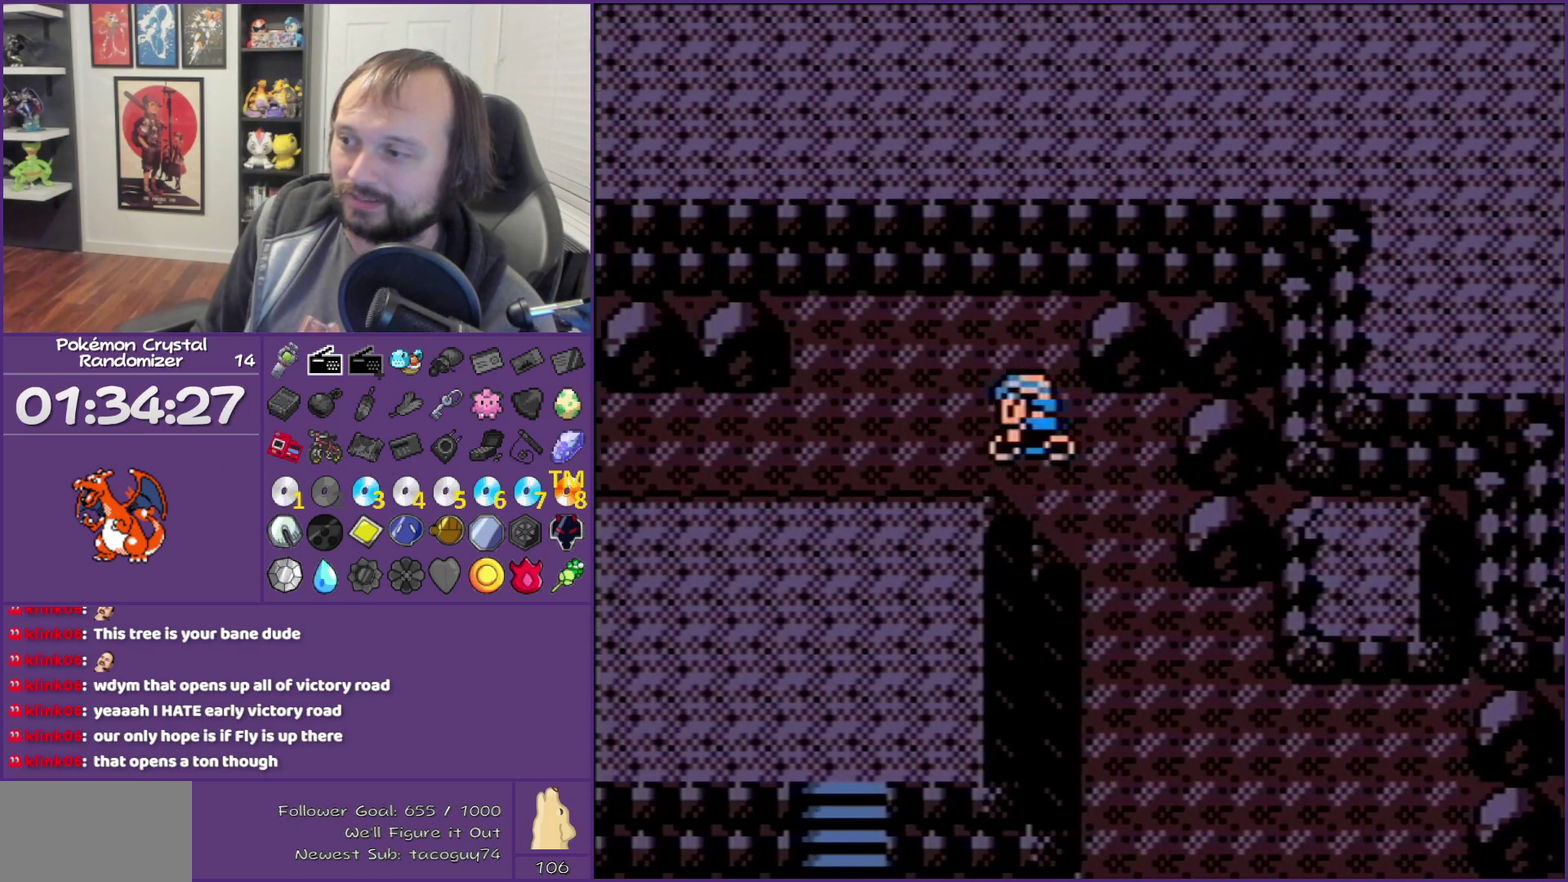
{"buttons": ["DPAD_LEFT"], "events": []}